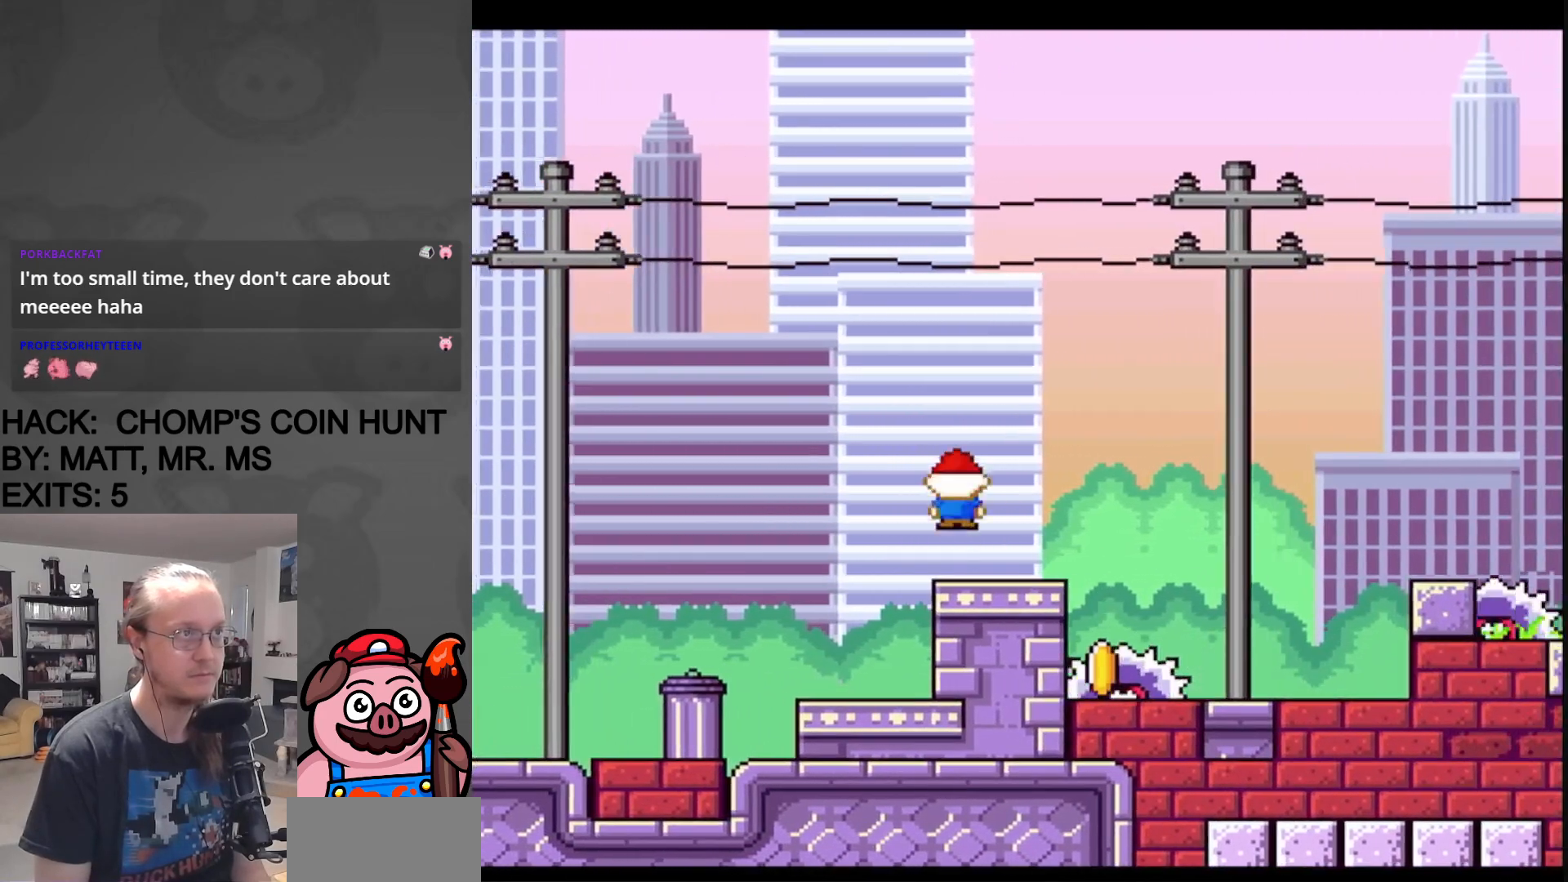
Gameplay with a controller (Nintendo layout); each line is a JSON object with the inputs held at the frame after it. "events" lists button and stick changes between this image and that frame as [ms after this image, input, new state], when the widget could be followed in between. Not read: L3 R3.
{"buttons": ["X", "DPAD_LEFT"], "events": [[50, "DPAD_LEFT", "up"], [83, "DPAD_RIGHT", "down"], [483, "DPAD_RIGHT", "up"], [483, "DPAD_UP", "down"], [500, "DPAD_LEFT", "down"], [500, "DPAD_UP", "up"]]}
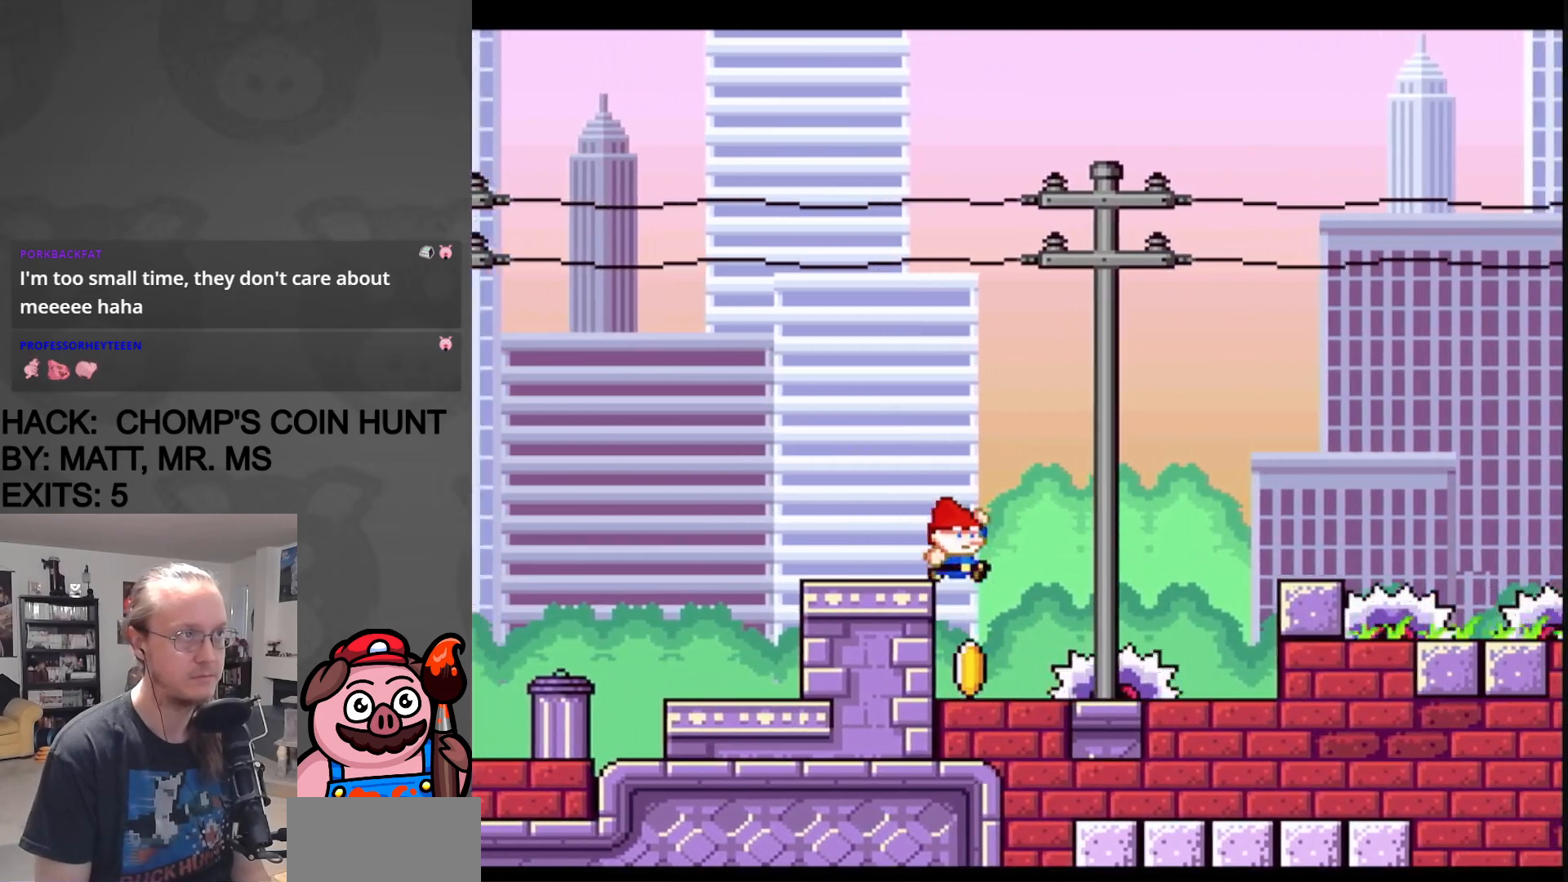
{"buttons": ["X", "DPAD_RIGHT"], "events": [[250, "DPAD_LEFT", "up"], [317, "DPAD_RIGHT", "down"]]}
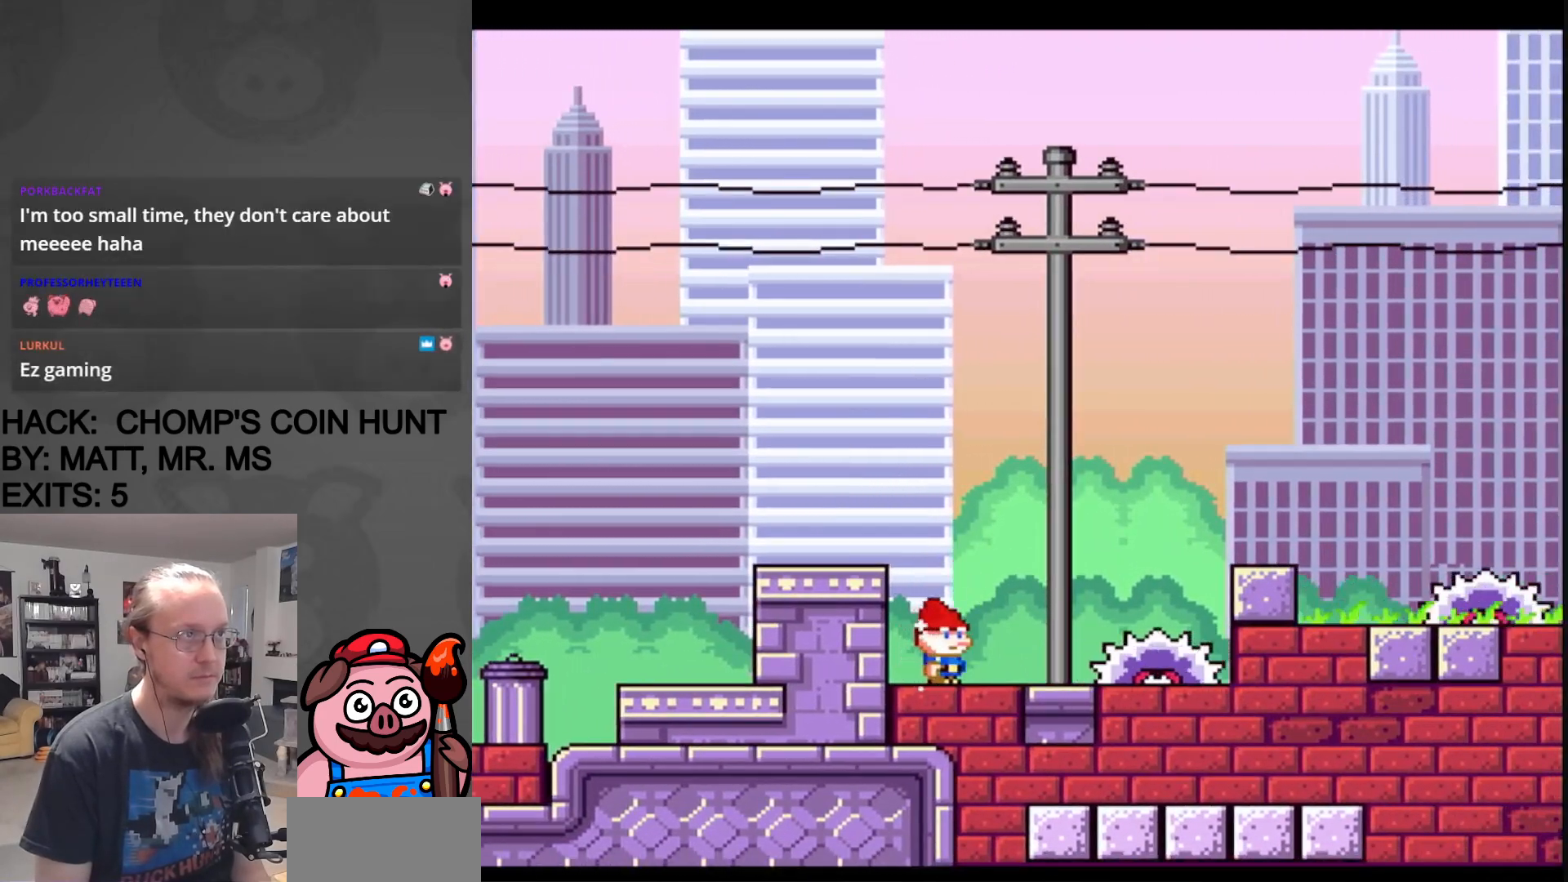
{"buttons": ["X", "DPAD_RIGHT"], "events": [[33, "A", "down"], [500, "A", "up"]]}
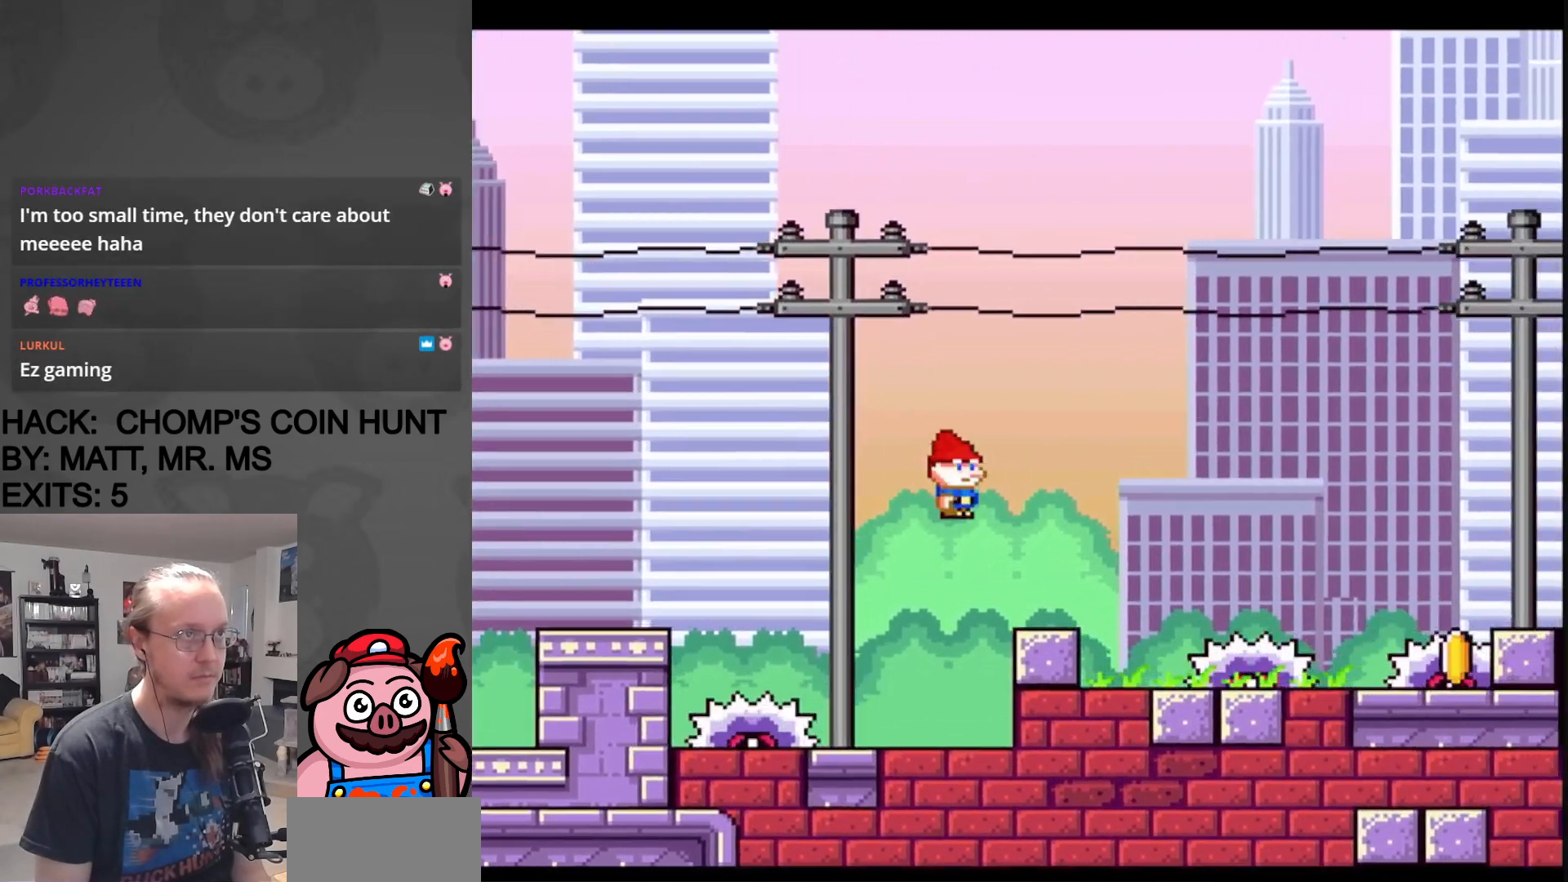
{"buttons": ["X"], "events": [[17, "DPAD_UP", "down"], [33, "DPAD_RIGHT", "up"], [33, "DPAD_UP", "up"], [50, "DPAD_LEFT", "down"], [183, "DPAD_LEFT", "up"]]}
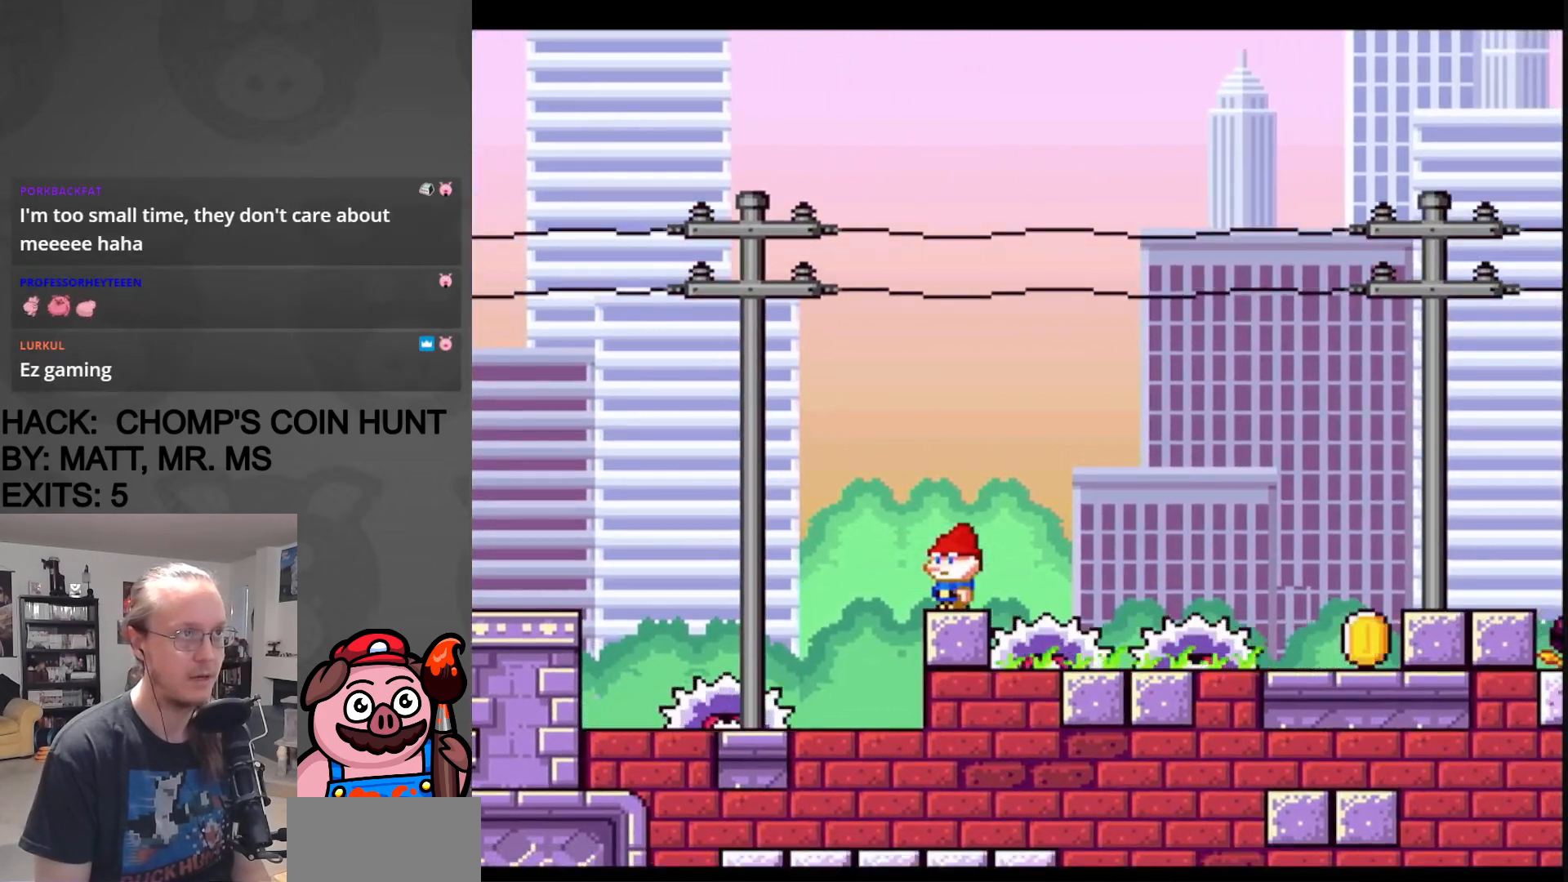
{"buttons": ["X", "DPAD_RIGHT"], "events": [[483, "DPAD_RIGHT", "down"]]}
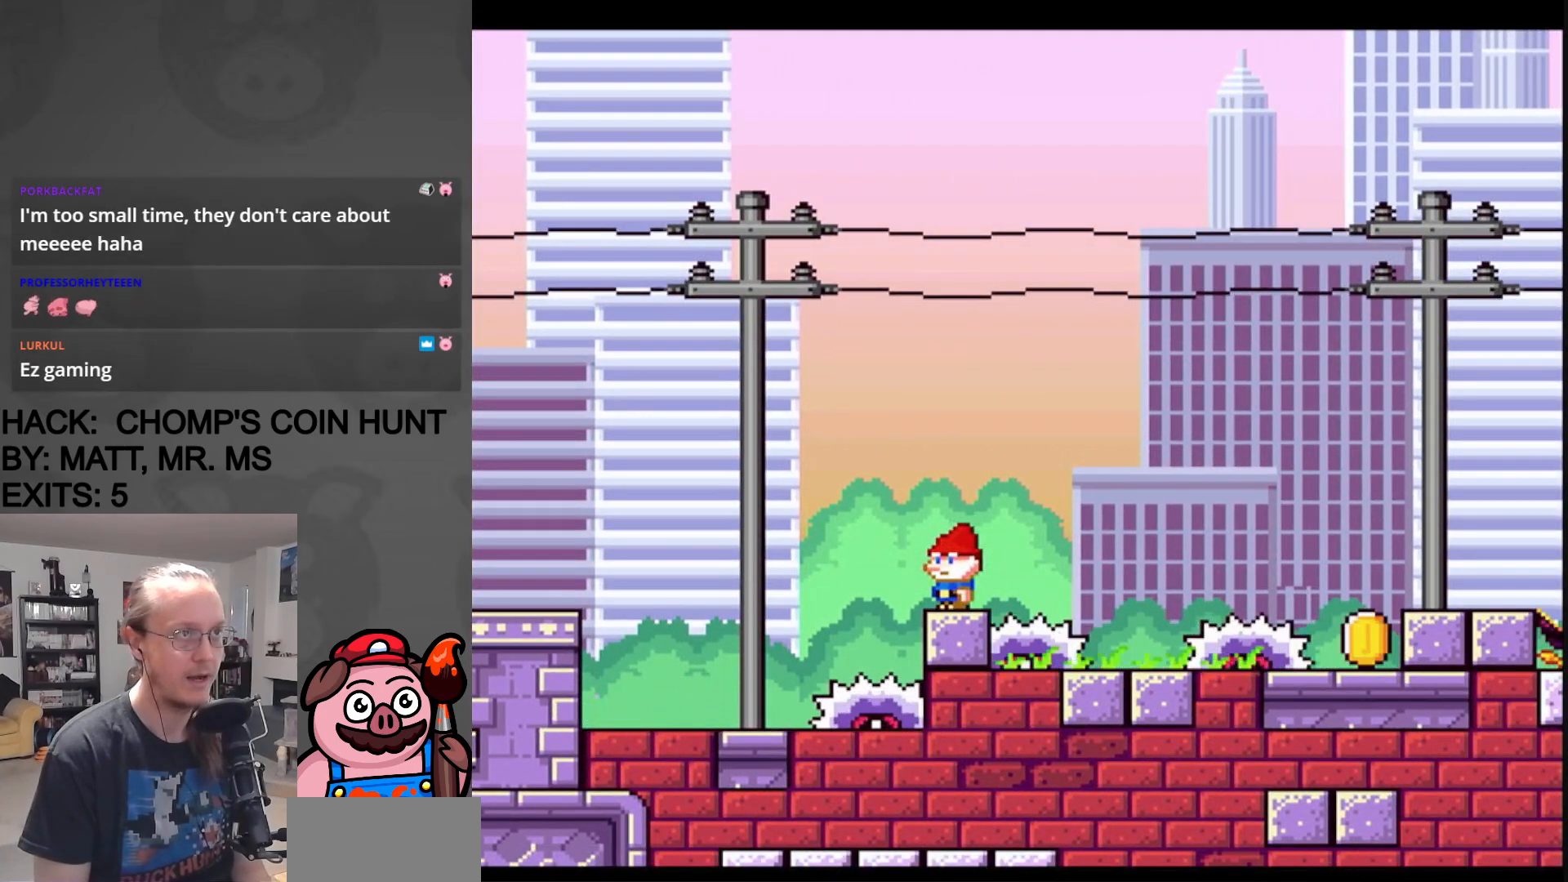
{"buttons": ["A", "X", "DPAD_RIGHT"], "events": [[183, "A", "down"]]}
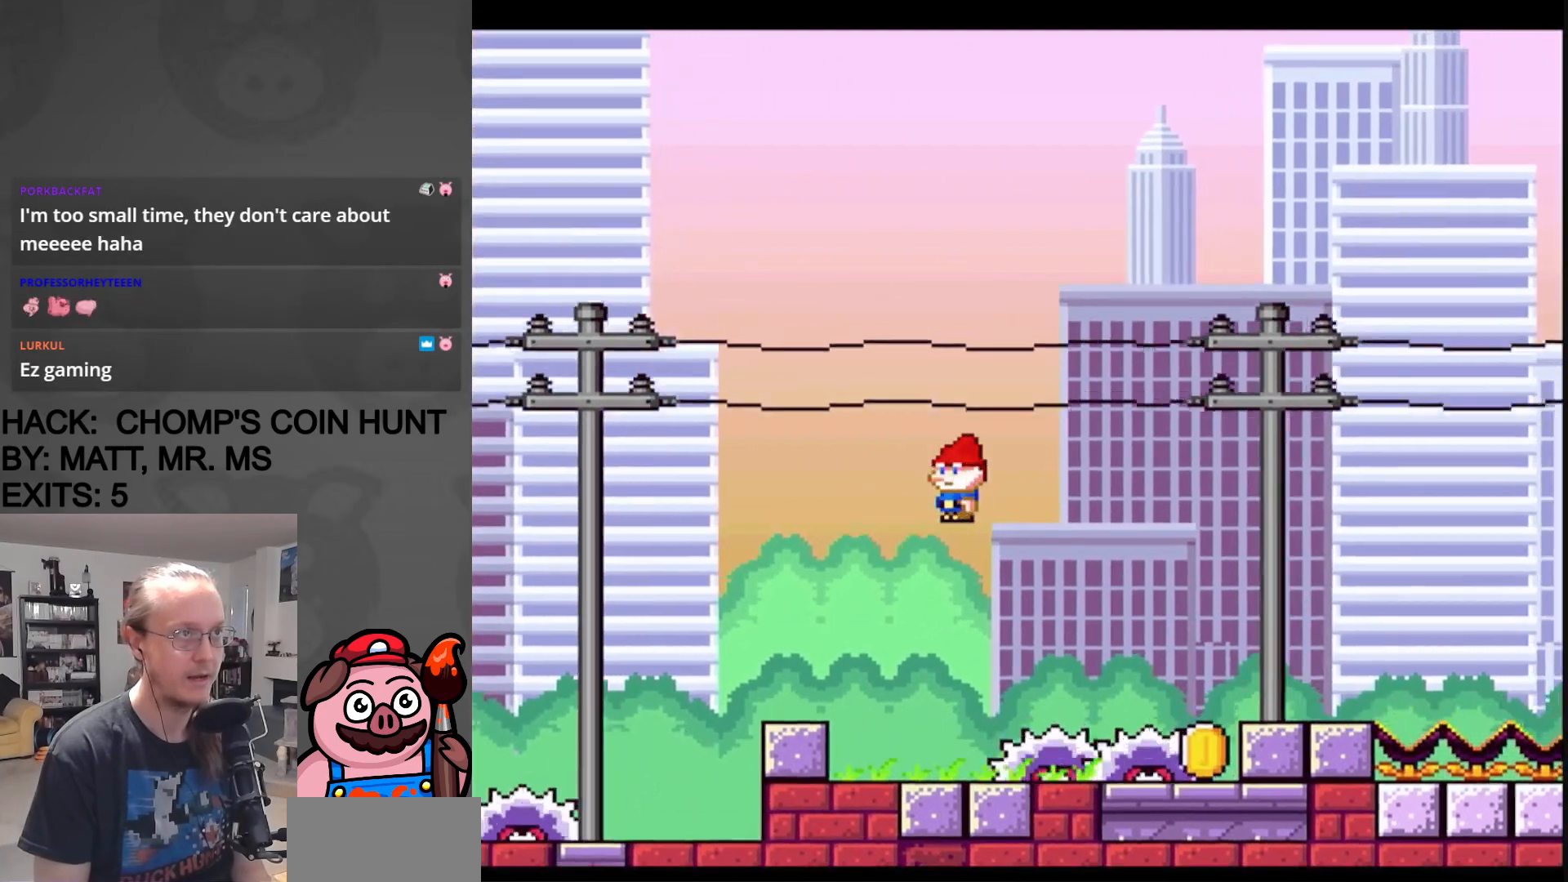
{"buttons": ["X", "DPAD_LEFT"], "events": [[500, "A", "up"], [500, "DPAD_LEFT", "down"], [500, "DPAD_RIGHT", "up"]]}
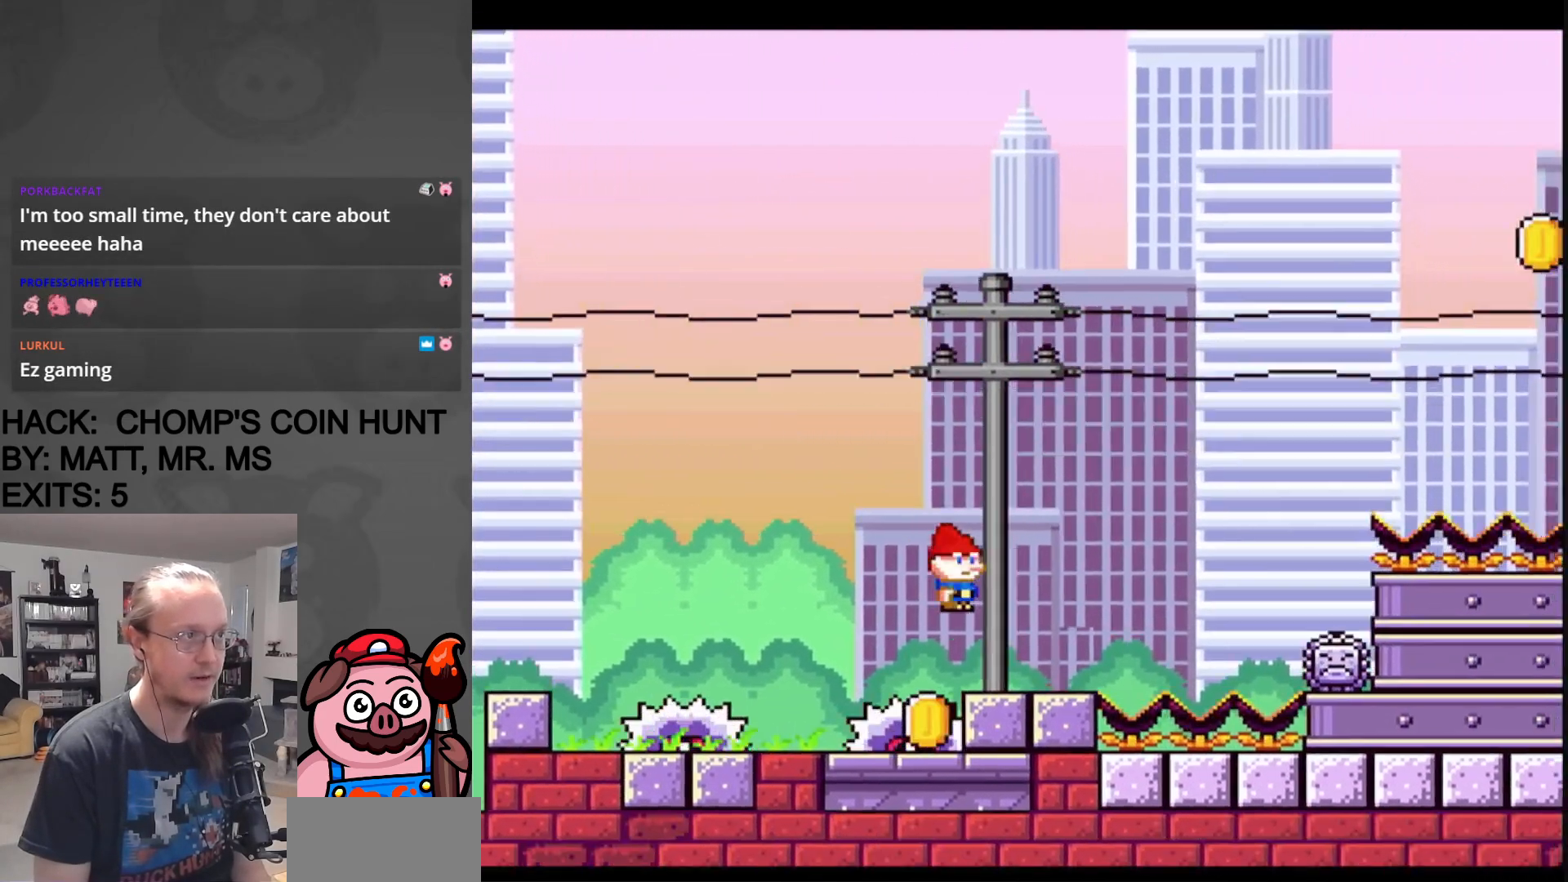
{"buttons": ["X", "DPAD_RIGHT"], "events": [[433, "DPAD_LEFT", "up"], [450, "DPAD_RIGHT", "down"]]}
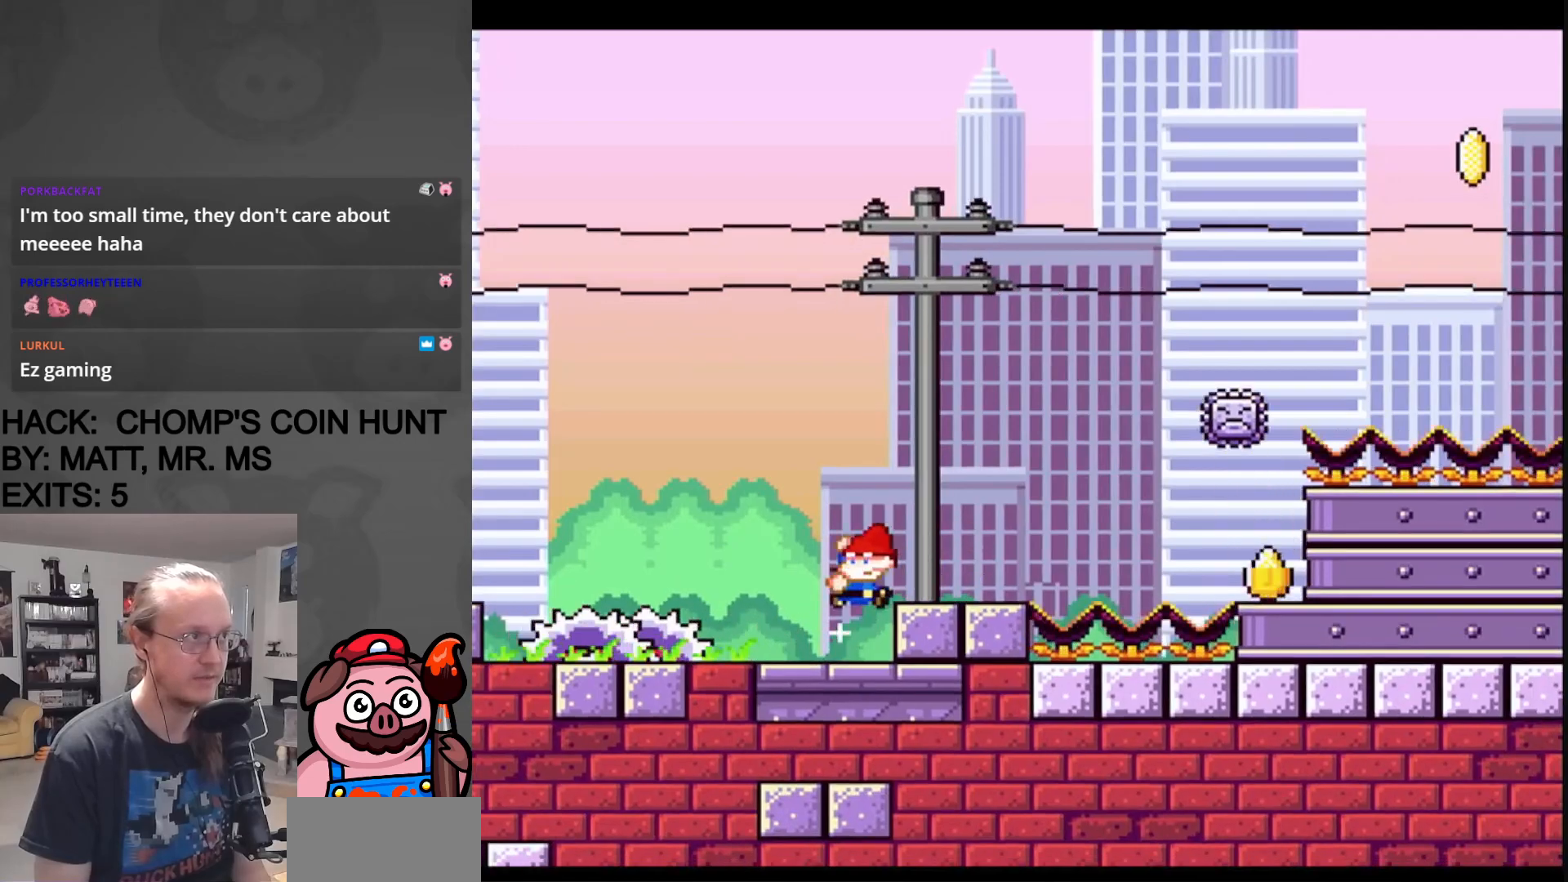
{"buttons": ["X", "DPAD_RIGHT"], "events": [[183, "A", "down"], [183, "DPAD_RIGHT", "up"], [283, "A", "up"], [383, "DPAD_LEFT", "down"], [433, "DPAD_LEFT", "up"], [433, "DPAD_UP", "down"], [450, "DPAD_RIGHT", "down"], [450, "DPAD_UP", "up"]]}
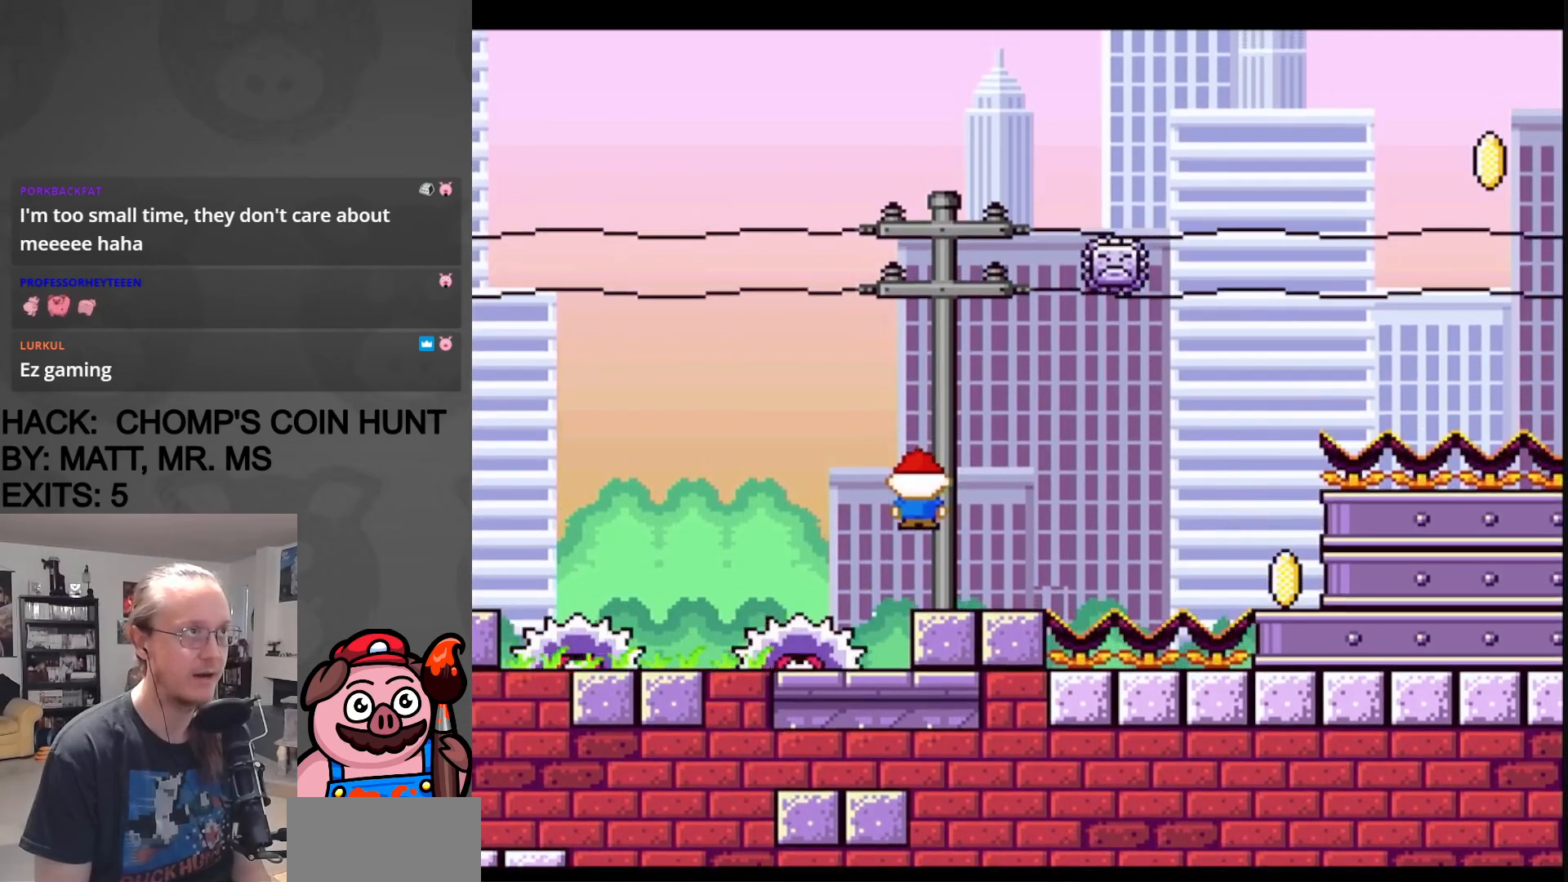
{"buttons": ["A", "X", "DPAD_RIGHT"], "events": [[33, "DPAD_RIGHT", "up"], [33, "DPAD_UP", "down"], [50, "DPAD_LEFT", "down"], [50, "DPAD_UP", "up"], [217, "A", "down"], [267, "DPAD_UP", "down"], [283, "DPAD_LEFT", "up"], [283, "DPAD_RIGHT", "down"], [317, "DPAD_UP", "up"]]}
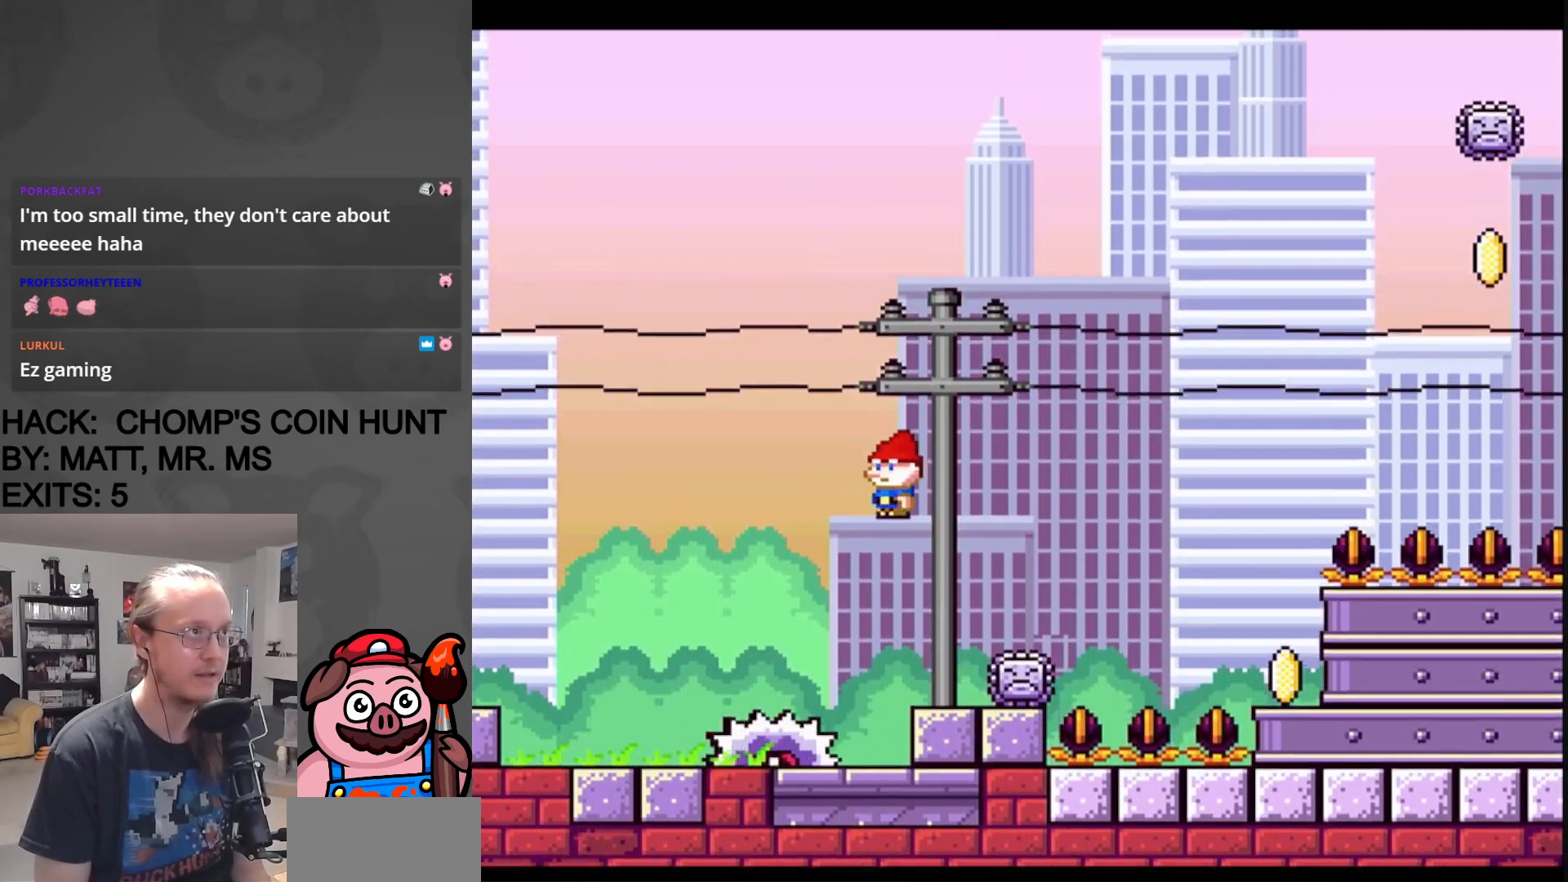
{"buttons": ["A", "X", "DPAD_RIGHT"], "events": [[17, "A", "up"], [167, "A", "down"], [183, "DPAD_UP", "down"], [283, "DPAD_LEFT", "down"], [283, "DPAD_RIGHT", "up"], [283, "DPAD_UP", "up"], [417, "DPAD_LEFT", "up"], [417, "DPAD_UP", "down"], [433, "DPAD_RIGHT", "down"], [433, "DPAD_UP", "up"]]}
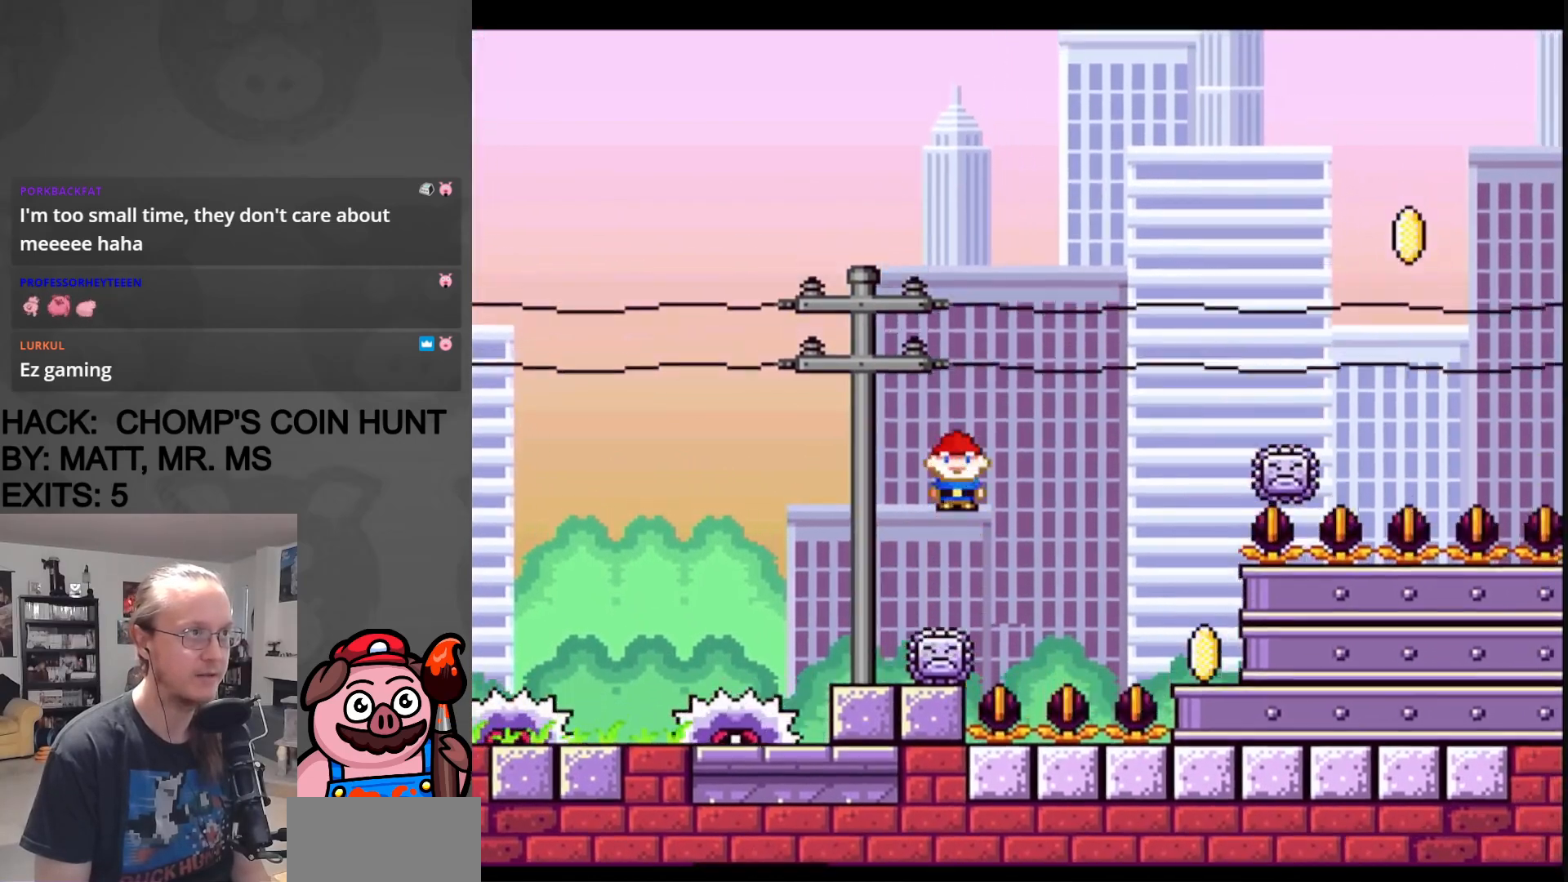
{"buttons": ["X", "DPAD_LEFT"], "events": [[317, "A", "up"], [367, "DPAD_RIGHT", "up"], [367, "DPAD_UP", "down"], [383, "DPAD_LEFT", "down"], [383, "DPAD_UP", "up"]]}
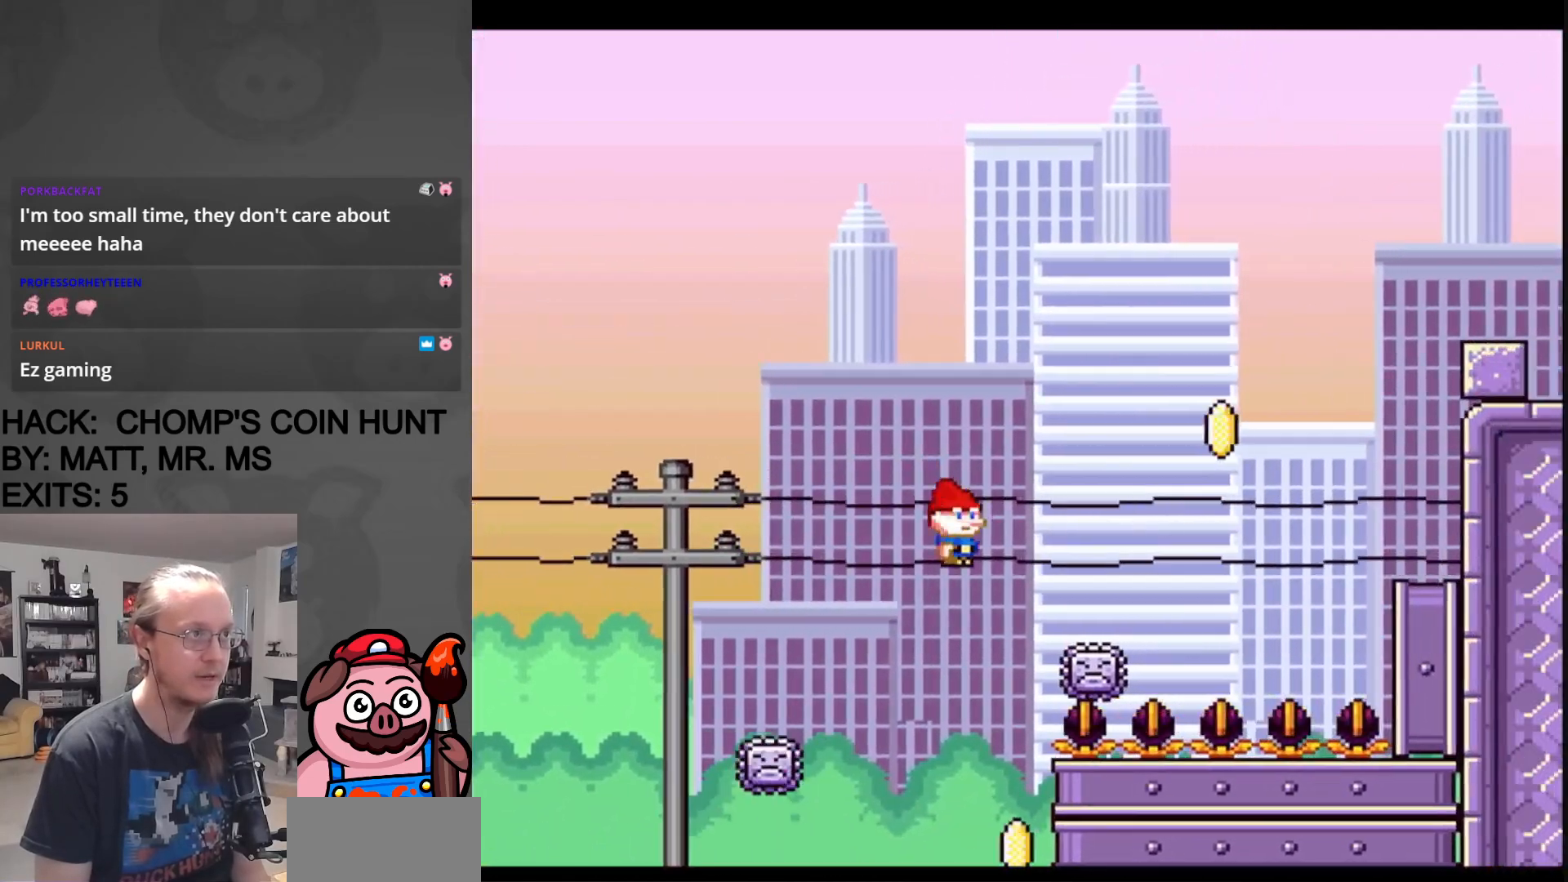
{"buttons": ["X", "DPAD_LEFT"], "events": [[17, "DPAD_LEFT", "up"], [17, "DPAD_RIGHT", "down"], [200, "DPAD_RIGHT", "up"], [317, "DPAD_LEFT", "down"], [467, "DPAD_LEFT", "up"], [500, "DPAD_LEFT", "down"]]}
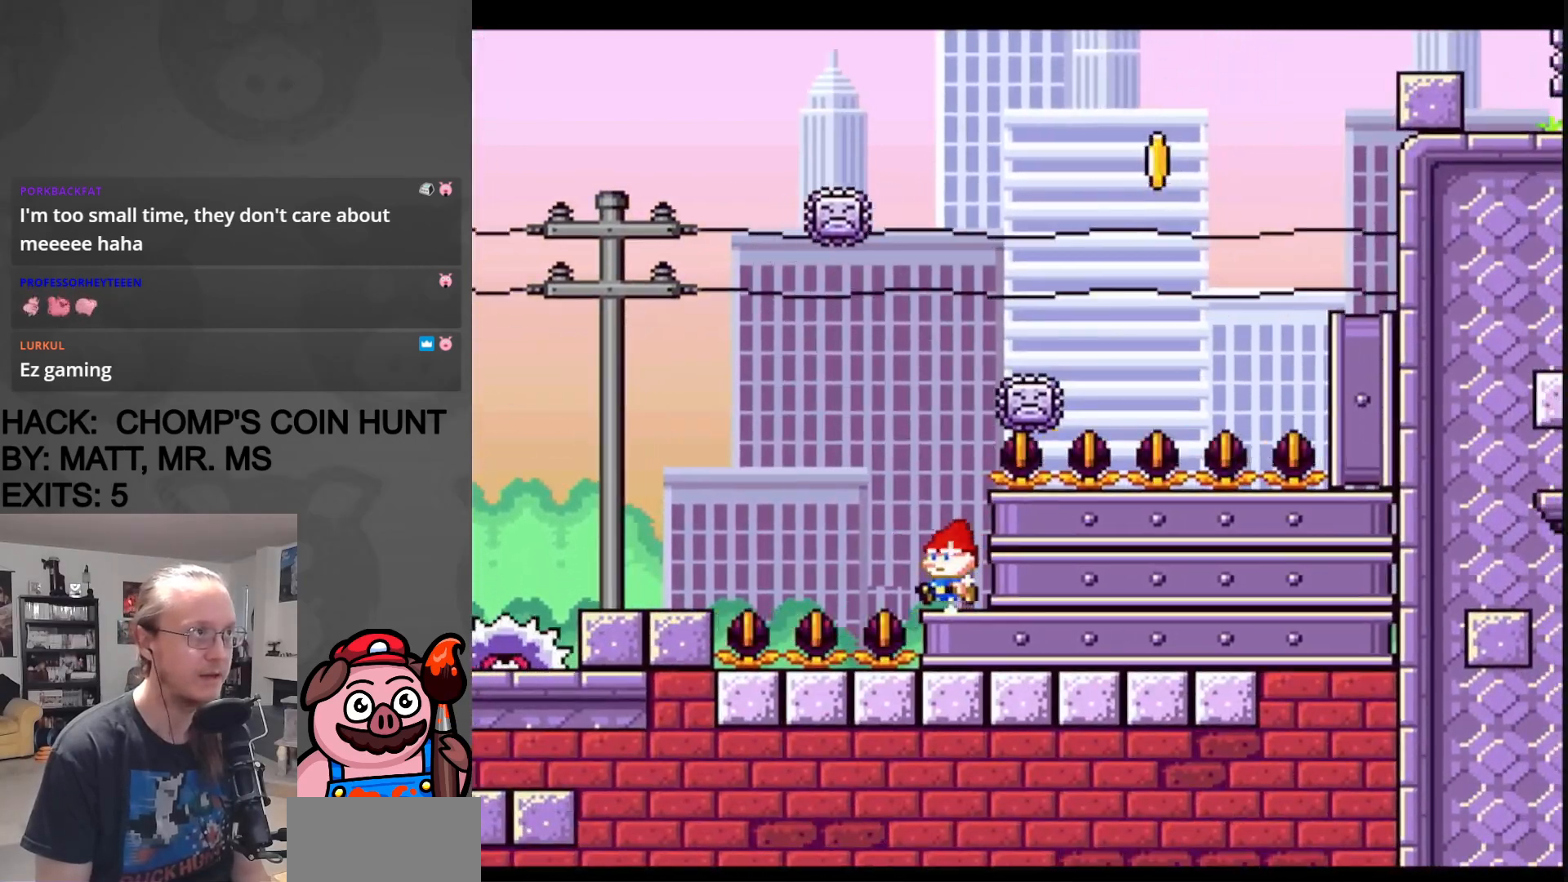
{"buttons": ["A", "X", "DPAD_LEFT"], "events": [[17, "A", "down"], [133, "A", "up"], [267, "A", "down"]]}
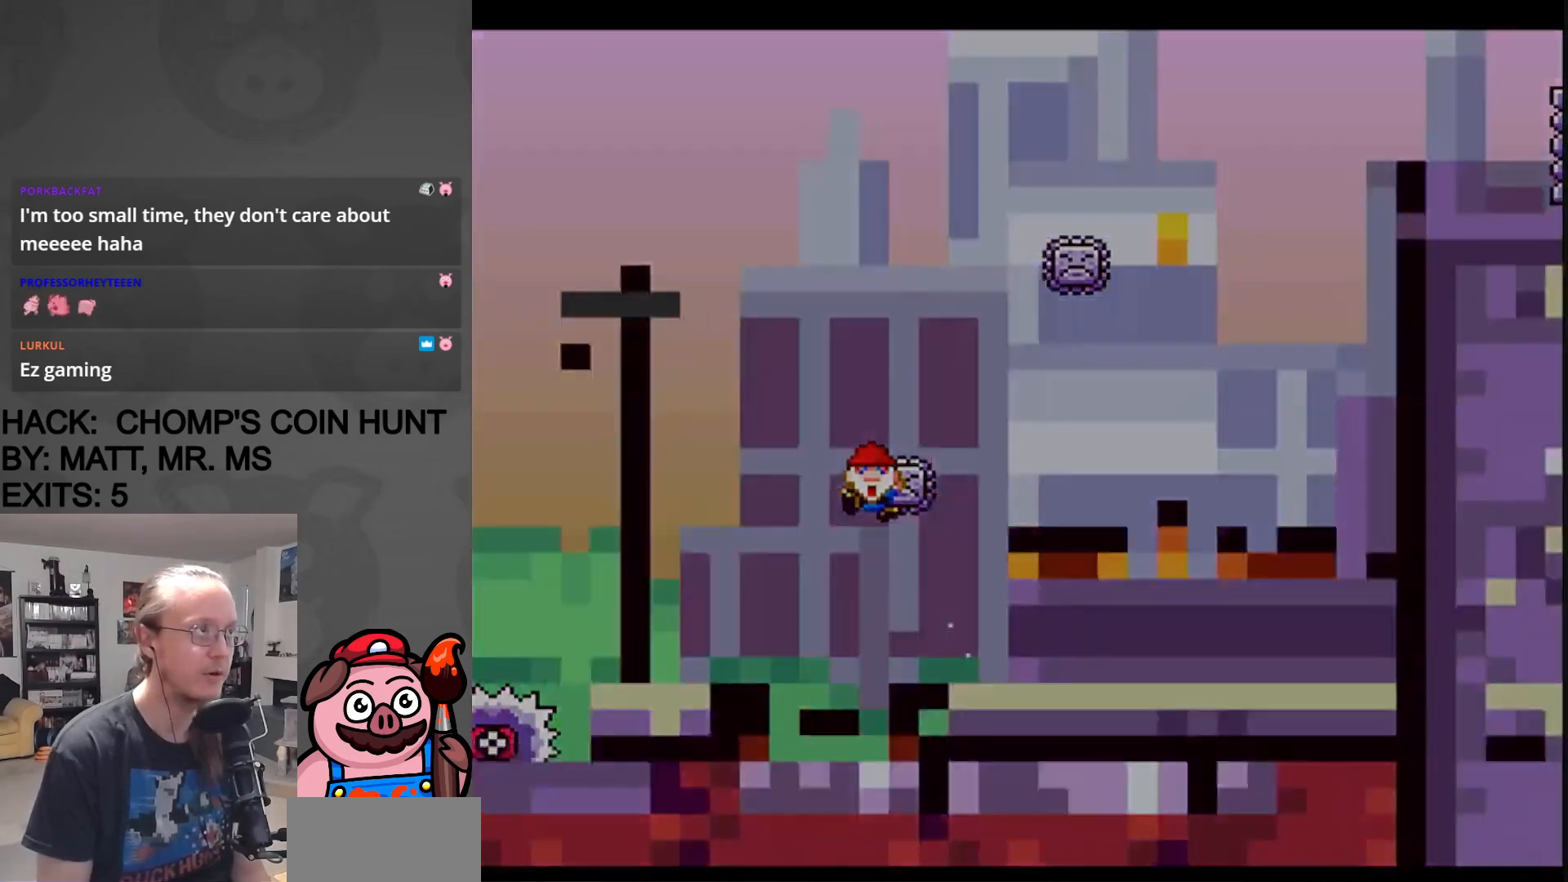
{"buttons": ["X"], "events": [[67, "DPAD_LEFT", "up"], [83, "A", "up"], [217, "A", "down"], [400, "A", "up"]]}
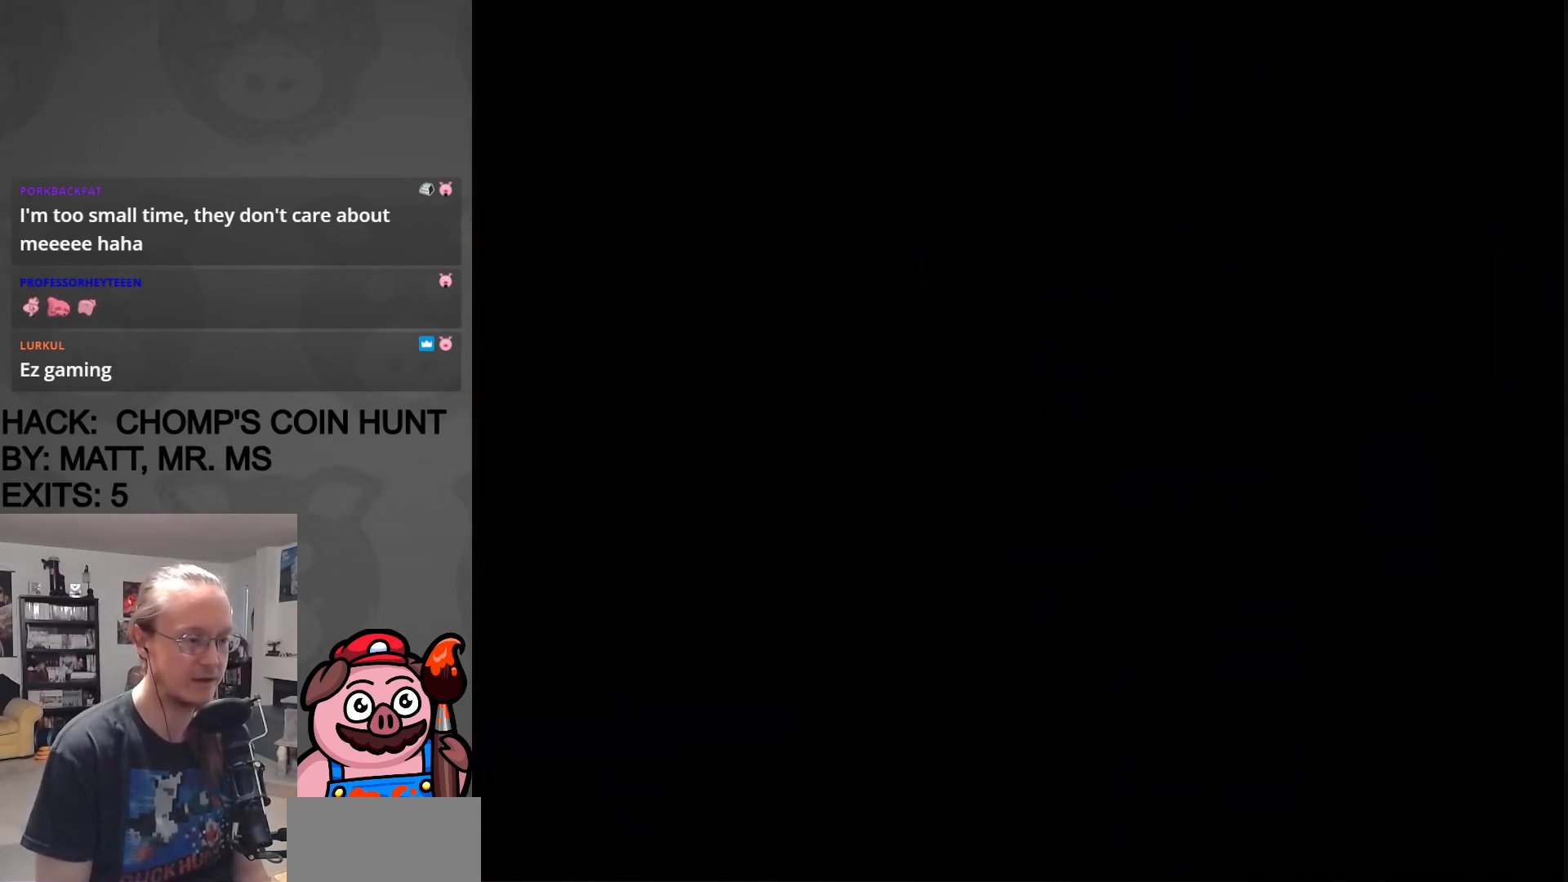
{"buttons": ["X"], "events": [[33, "A", "down"], [217, "A", "up"]]}
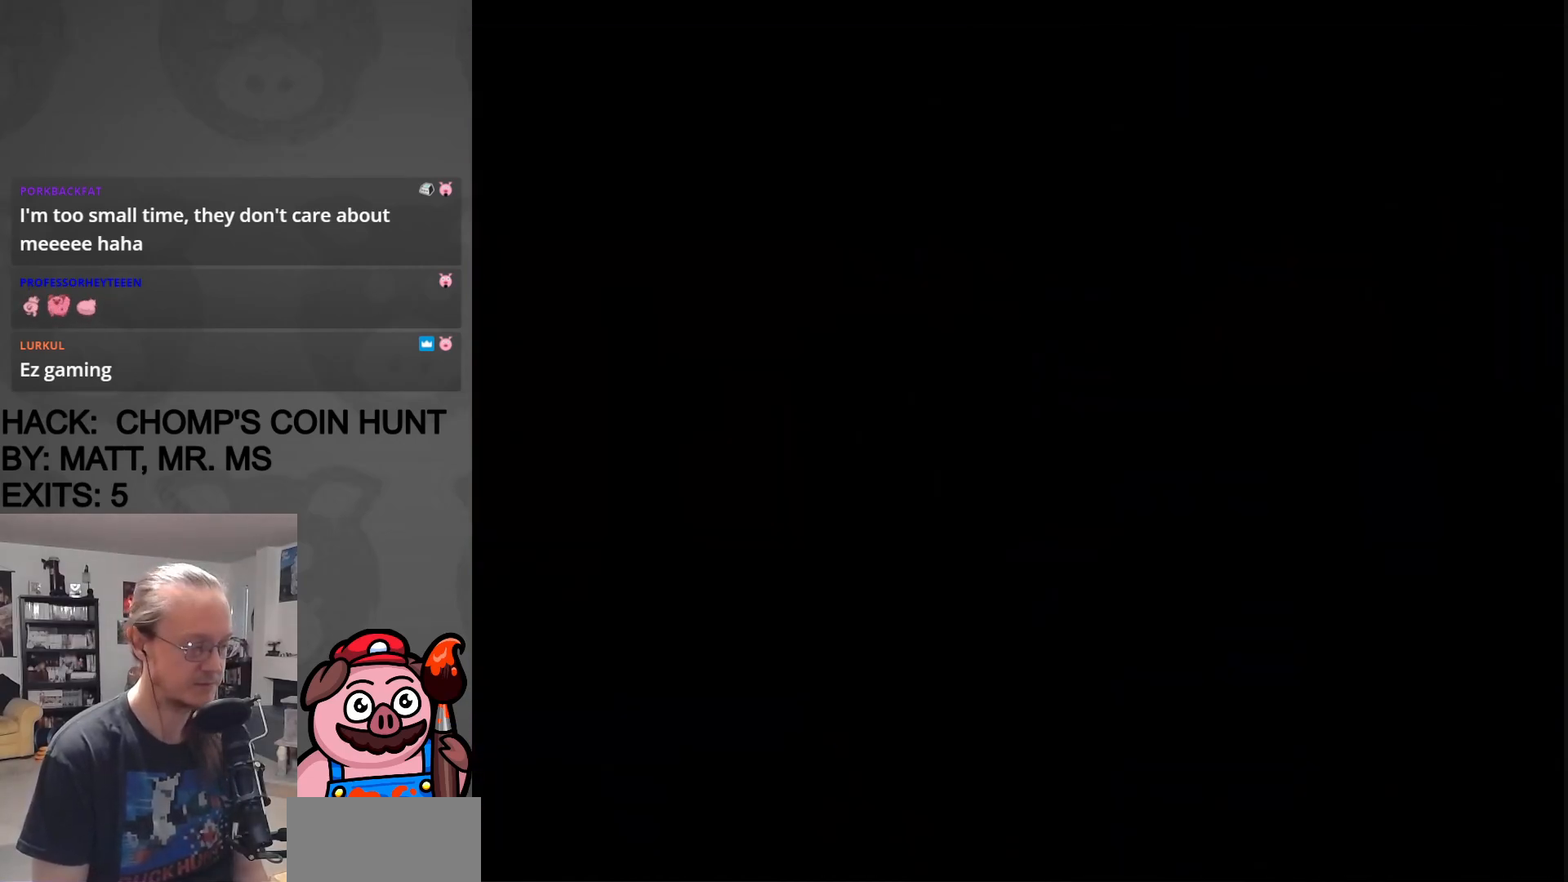
{"buttons": ["X"], "events": [[67, "A", "down"], [150, "A", "up"]]}
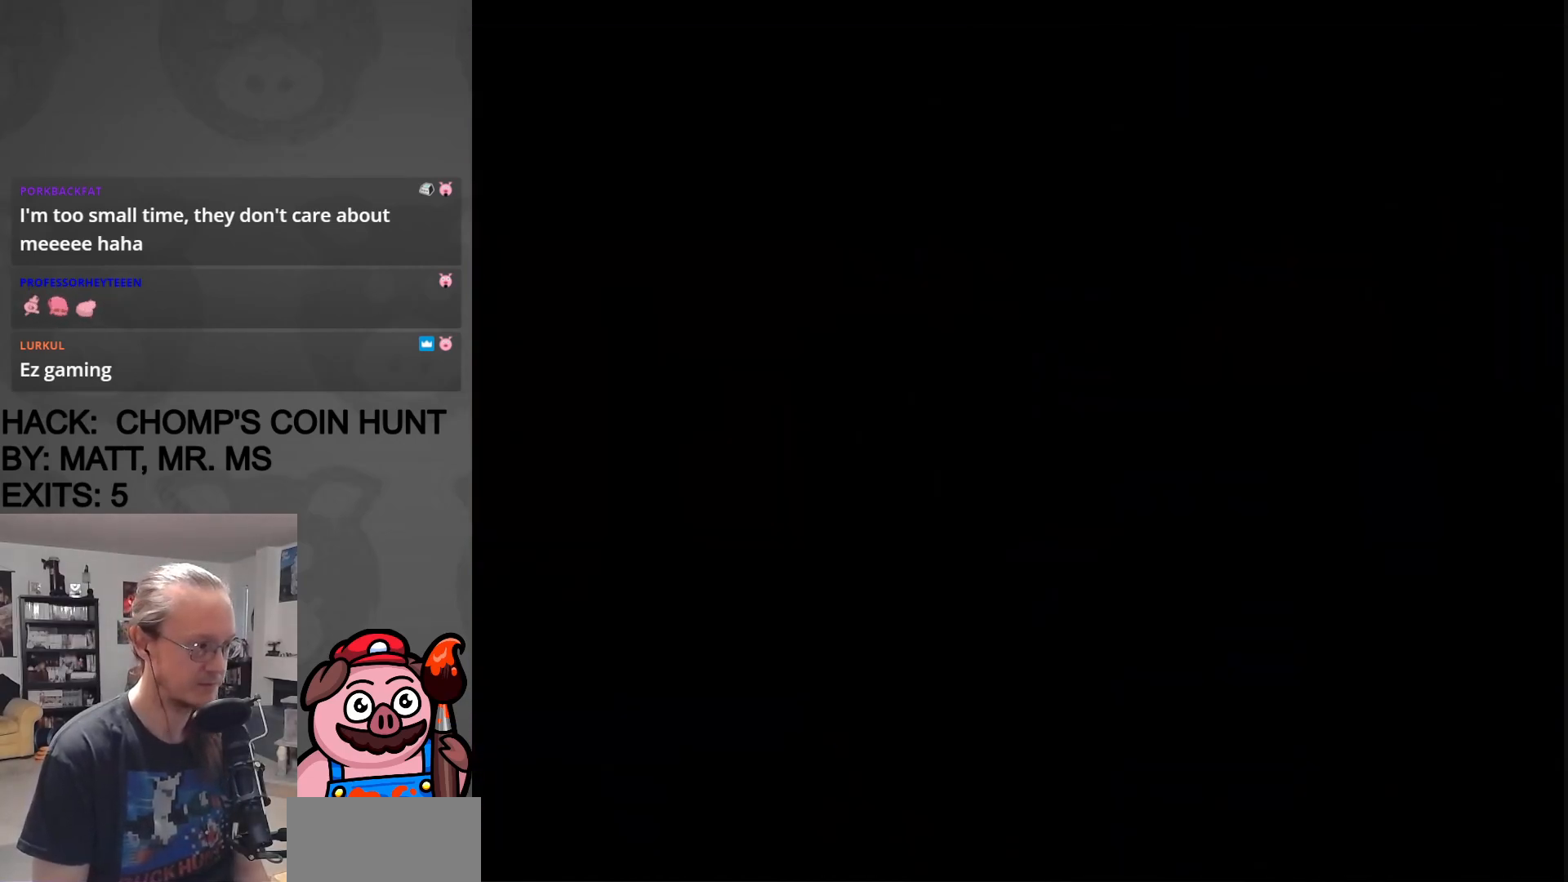
{"buttons": ["X"], "events": [[50, "X", "up"], [67, "X", "down"]]}
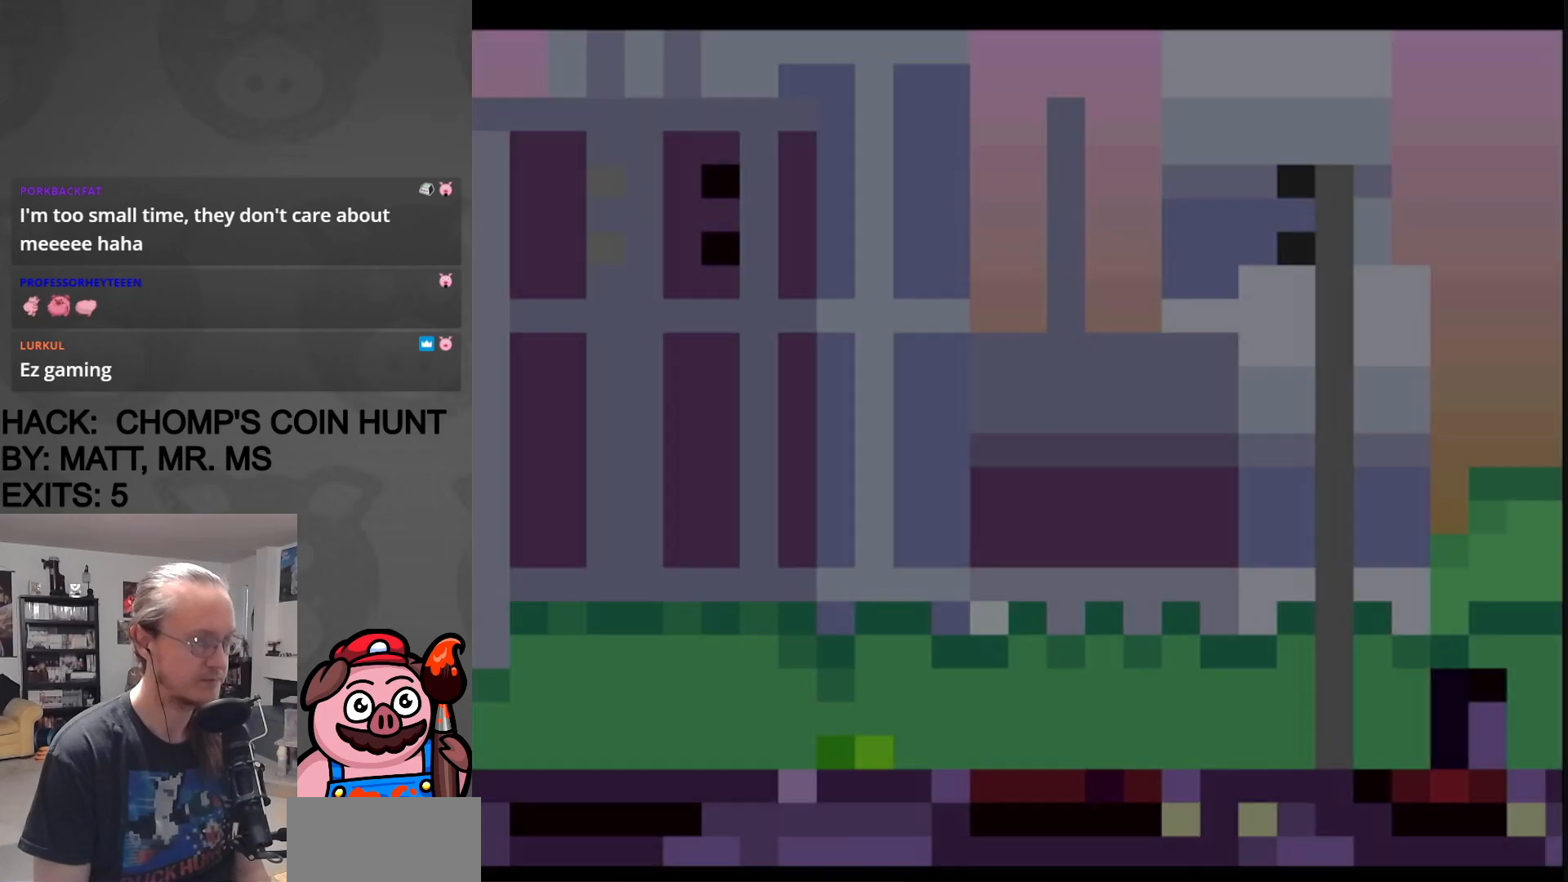
{"buttons": ["X", "DPAD_RIGHT"], "events": [[367, "DPAD_RIGHT", "down"]]}
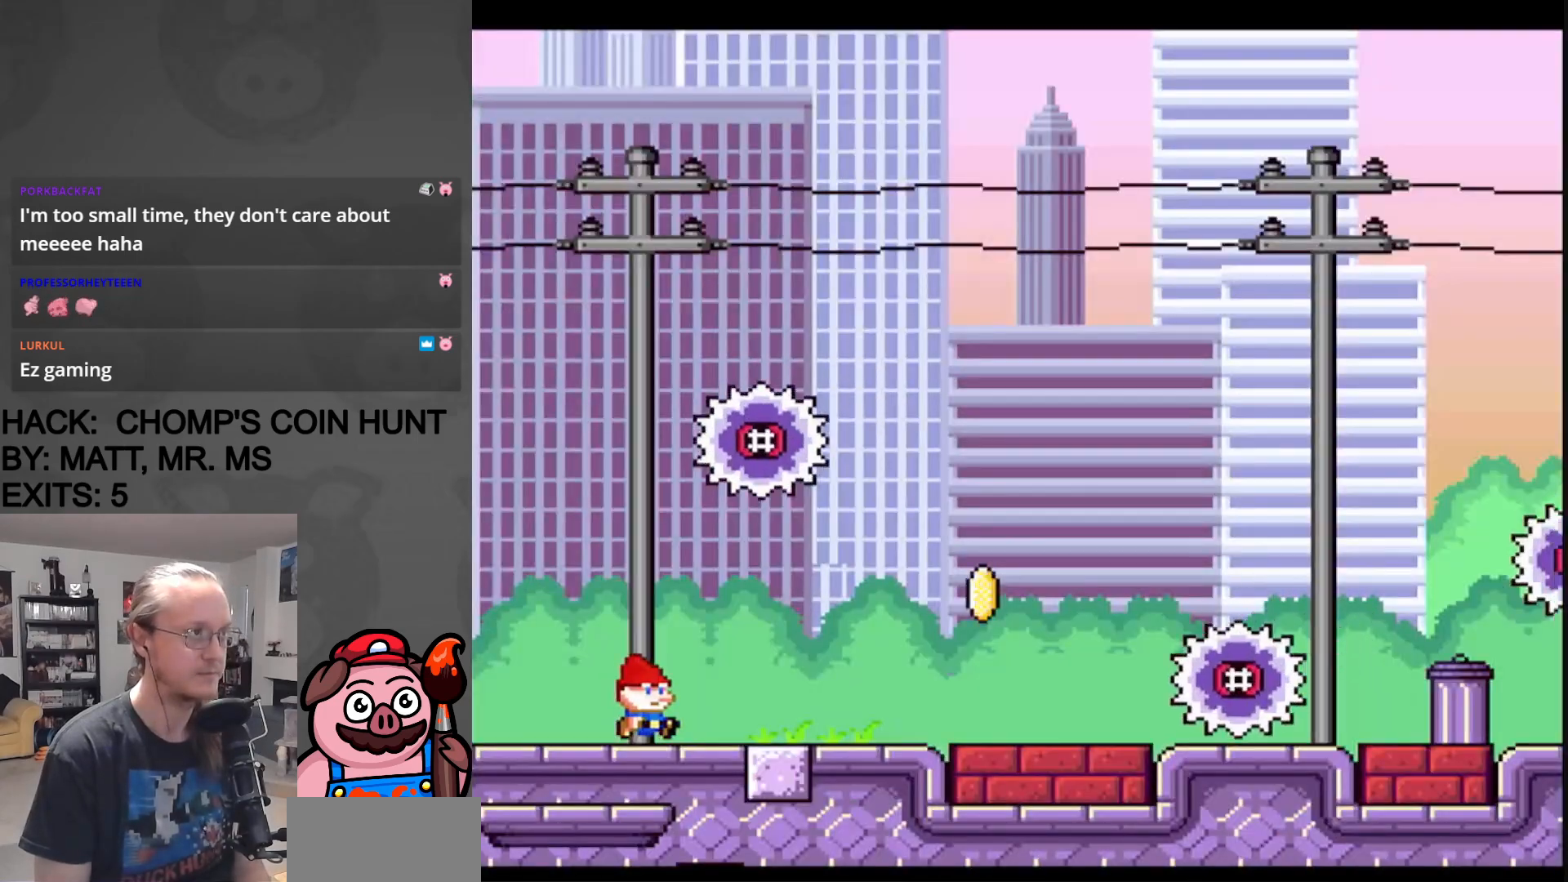
{"buttons": ["A", "X", "DPAD_RIGHT"], "events": [[417, "A", "down"]]}
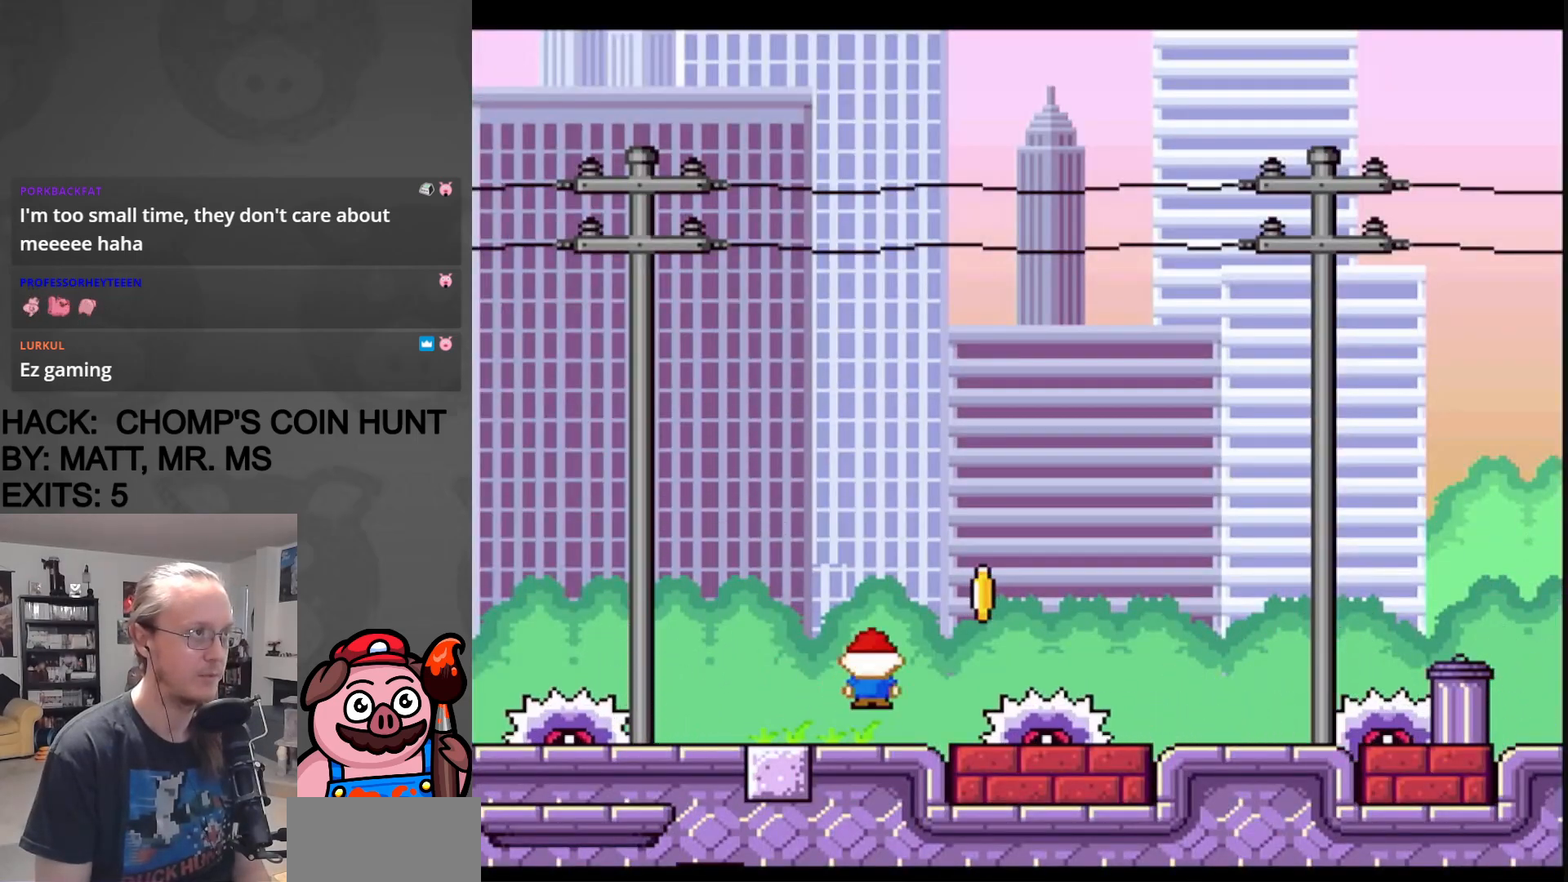
{"buttons": ["X", "DPAD_LEFT"], "events": [[17, "A", "up"], [250, "DPAD_RIGHT", "up"], [250, "DPAD_UP", "down"], [267, "DPAD_LEFT", "down"], [267, "DPAD_UP", "up"]]}
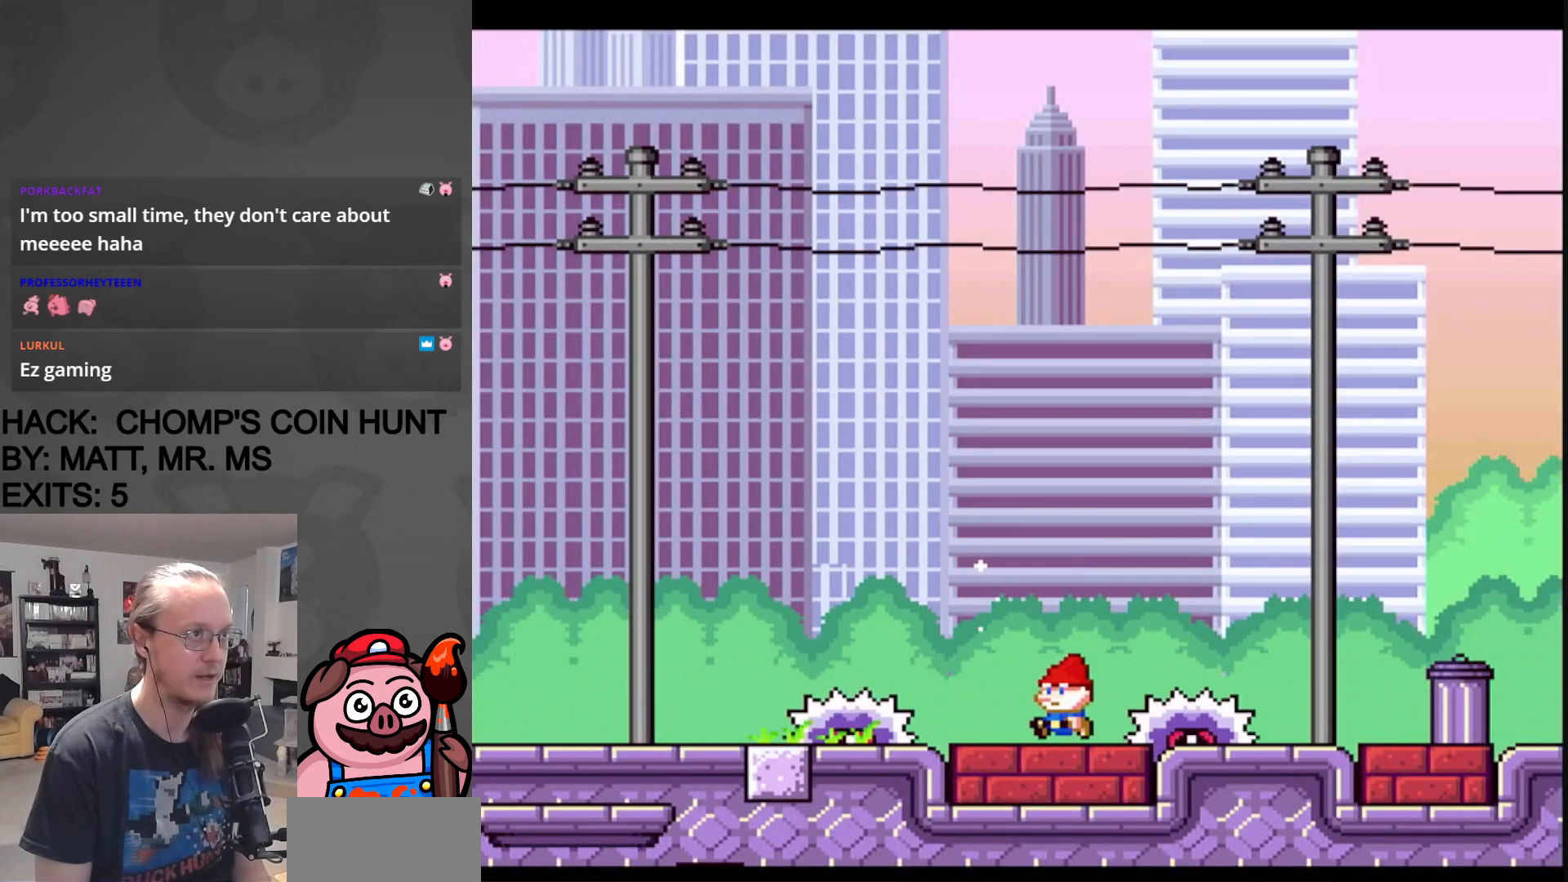
{"buttons": ["X", "DPAD_RIGHT"], "events": [[17, "A", "down"], [17, "DPAD_LEFT", "up"], [33, "DPAD_RIGHT", "down"], [150, "A", "up"]]}
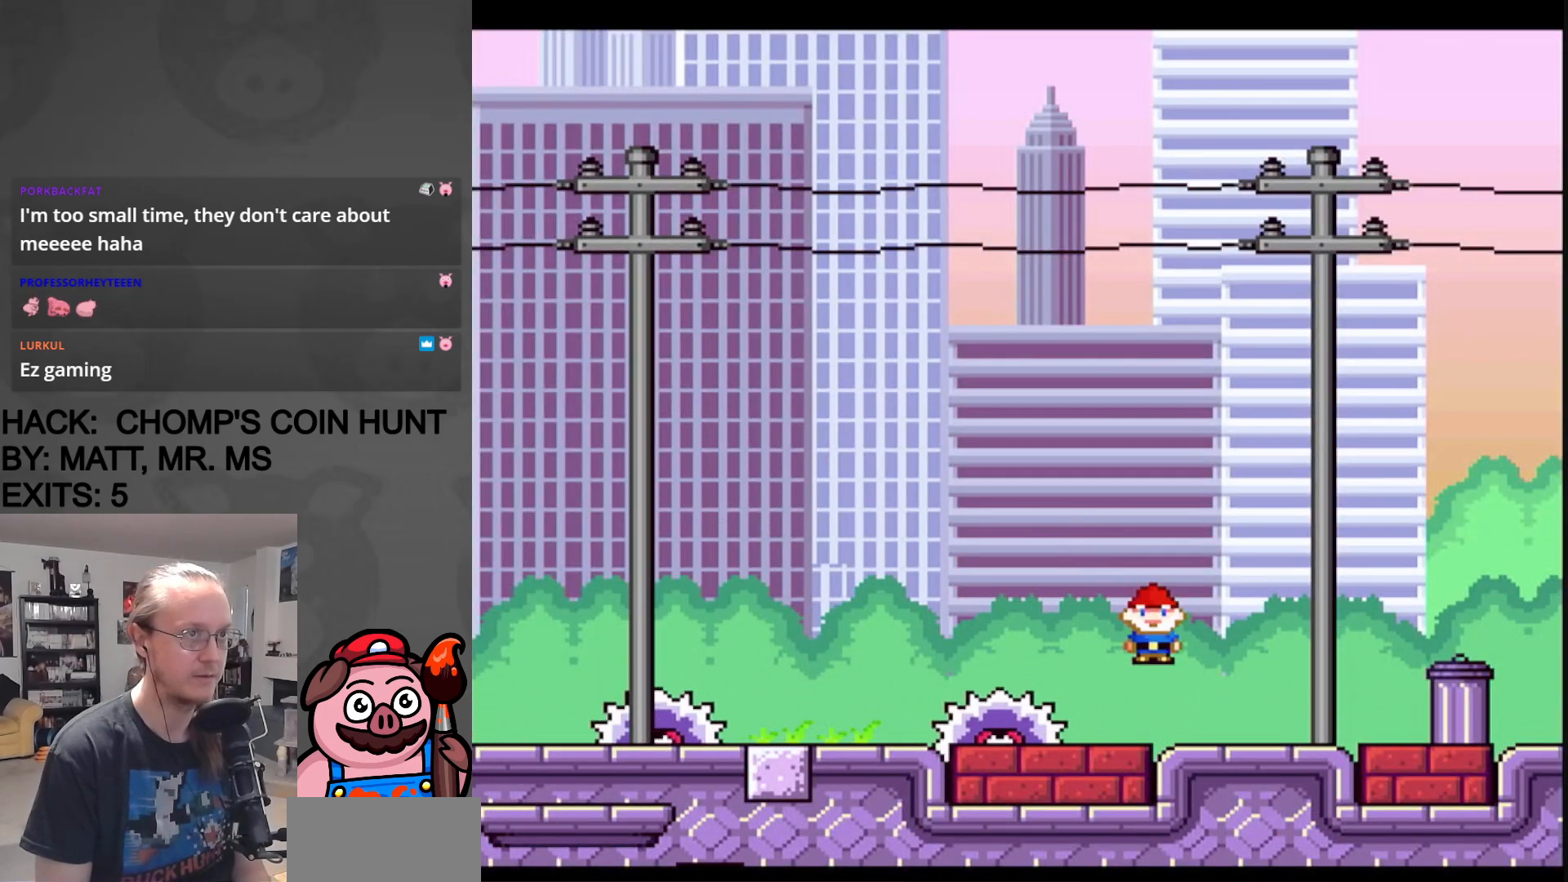
{"buttons": ["X", "DPAD_RIGHT"], "events": []}
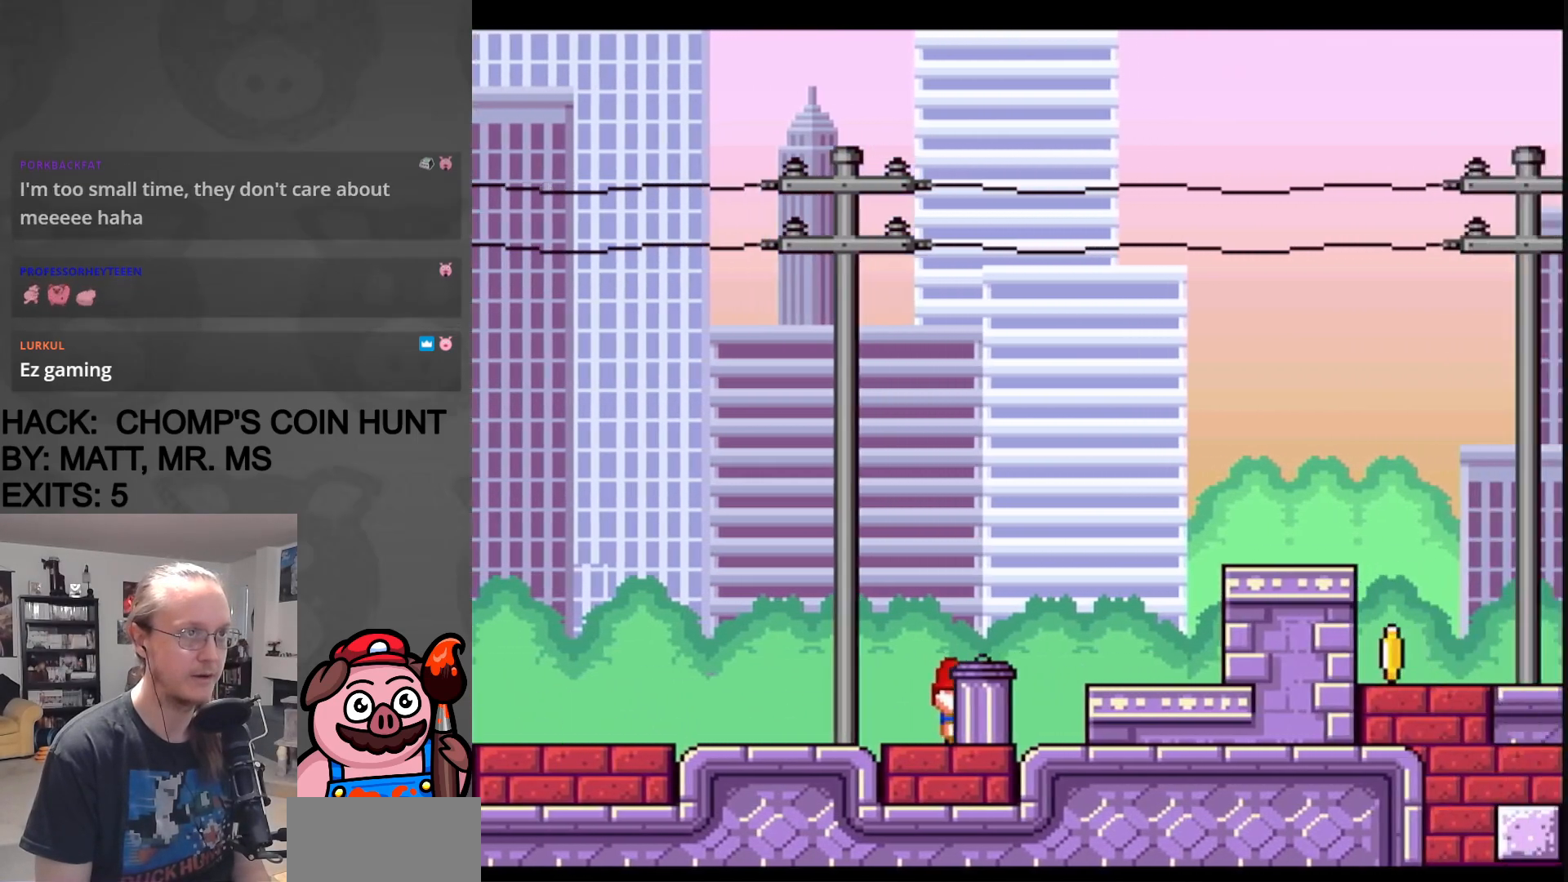
{"buttons": ["X", "DPAD_LEFT"], "events": [[100, "A", "down"], [400, "A", "up"], [450, "DPAD_RIGHT", "up"], [467, "DPAD_UP", "down"], [483, "DPAD_LEFT", "down"], [483, "DPAD_UP", "up"]]}
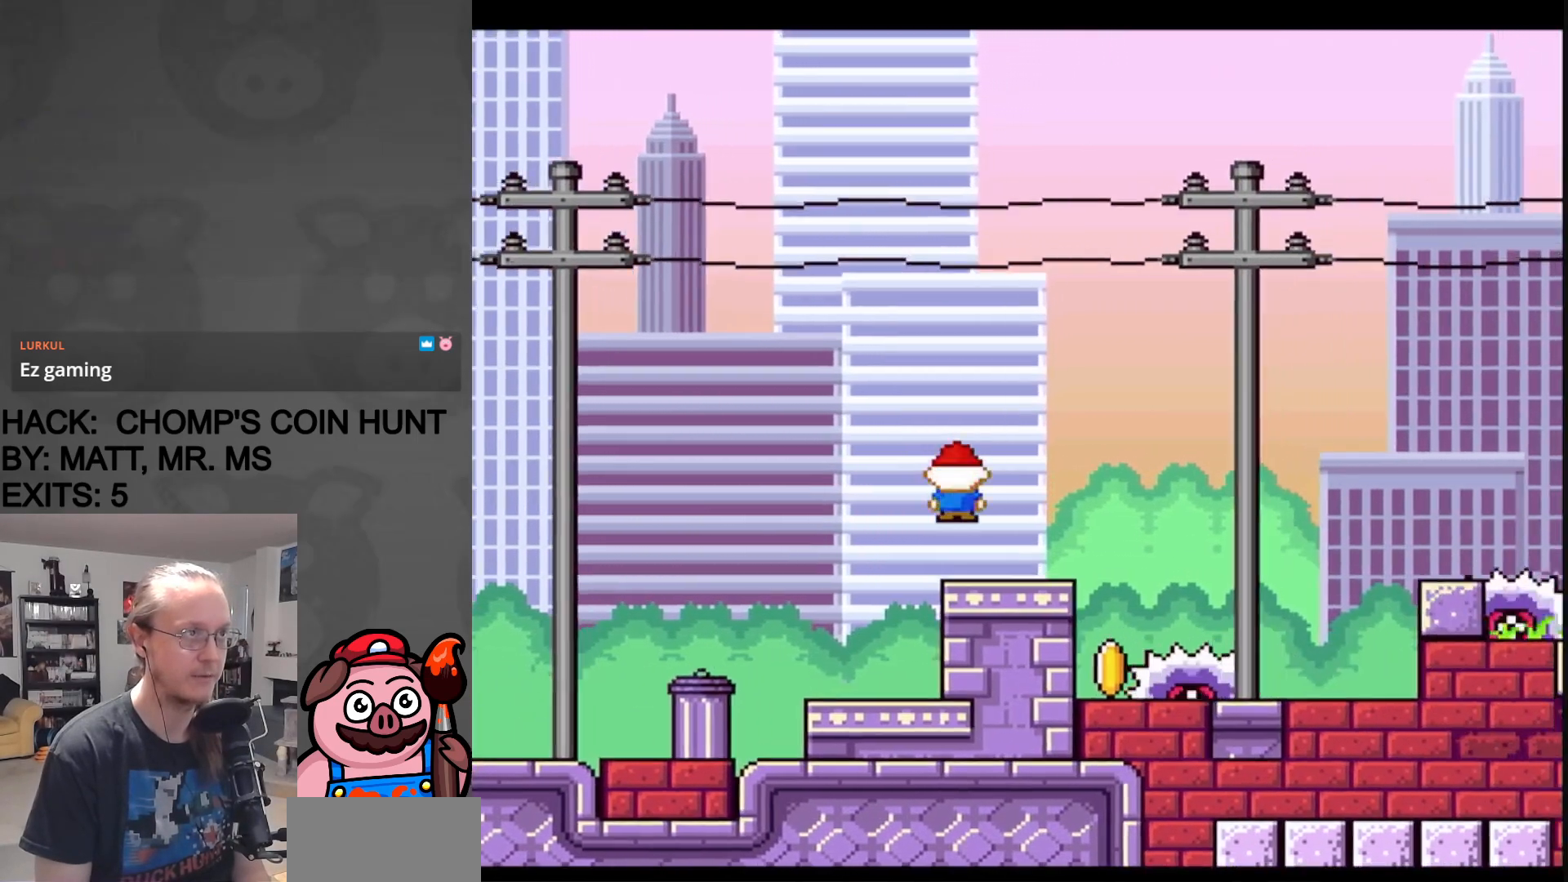
{"buttons": ["A", "X", "DPAD_RIGHT"], "events": [[133, "DPAD_LEFT", "up"], [200, "DPAD_RIGHT", "down"], [400, "A", "down"]]}
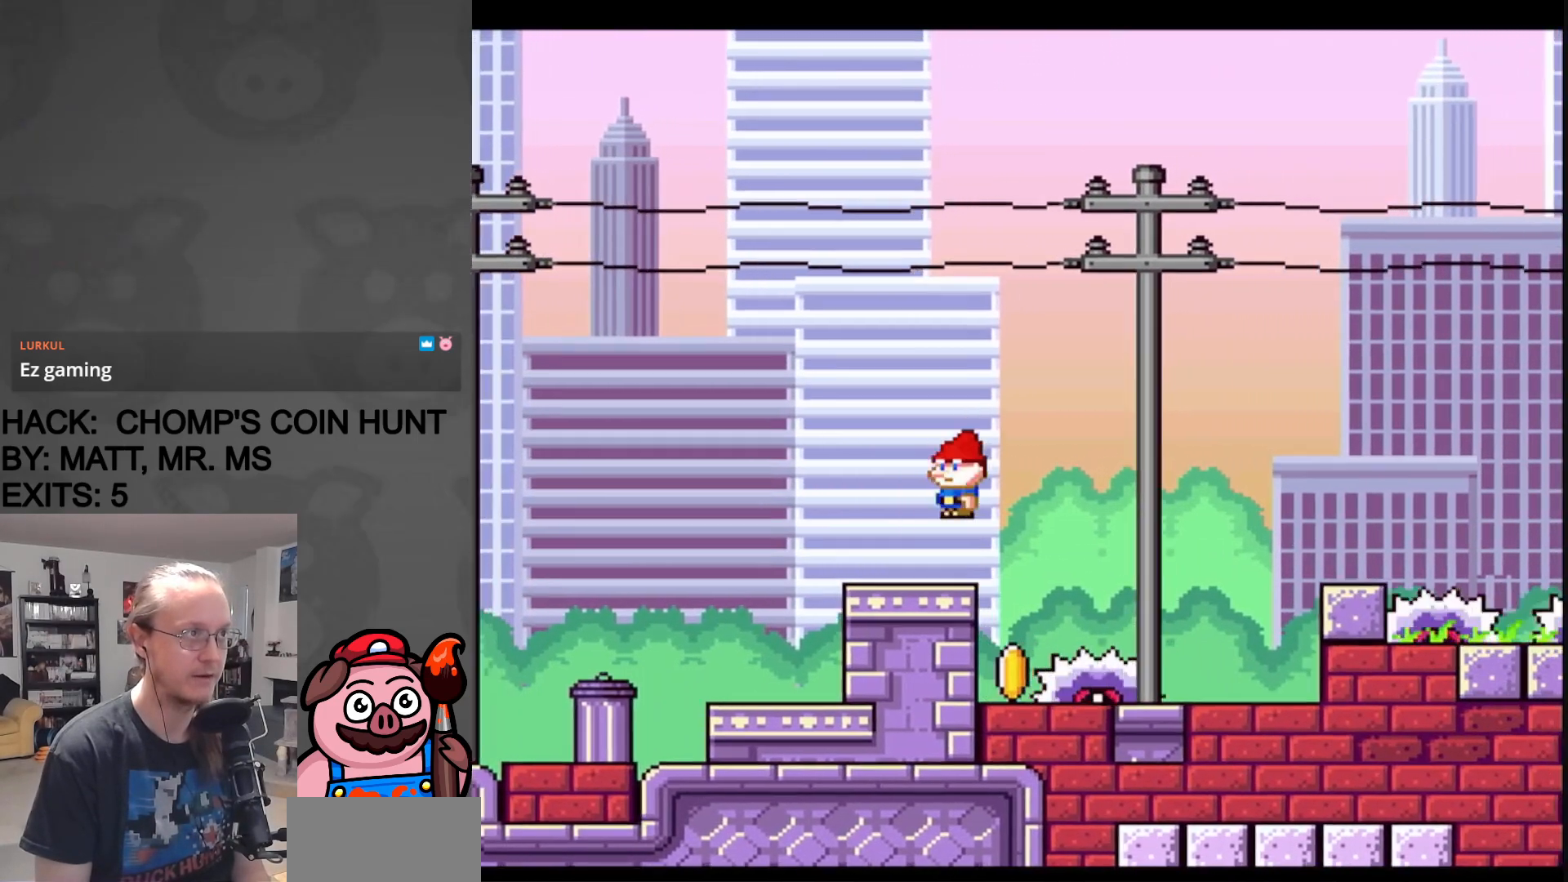
{"buttons": ["X", "DPAD_LEFT"], "events": [[50, "DPAD_LEFT", "down"], [50, "DPAD_RIGHT", "up"], [83, "A", "up"], [150, "X", "up"], [200, "X", "down"], [250, "DPAD_LEFT", "up"], [250, "DPAD_UP", "down"], [267, "DPAD_RIGHT", "down"], [267, "DPAD_UP", "up"], [417, "DPAD_RIGHT", "up"], [467, "DPAD_LEFT", "down"]]}
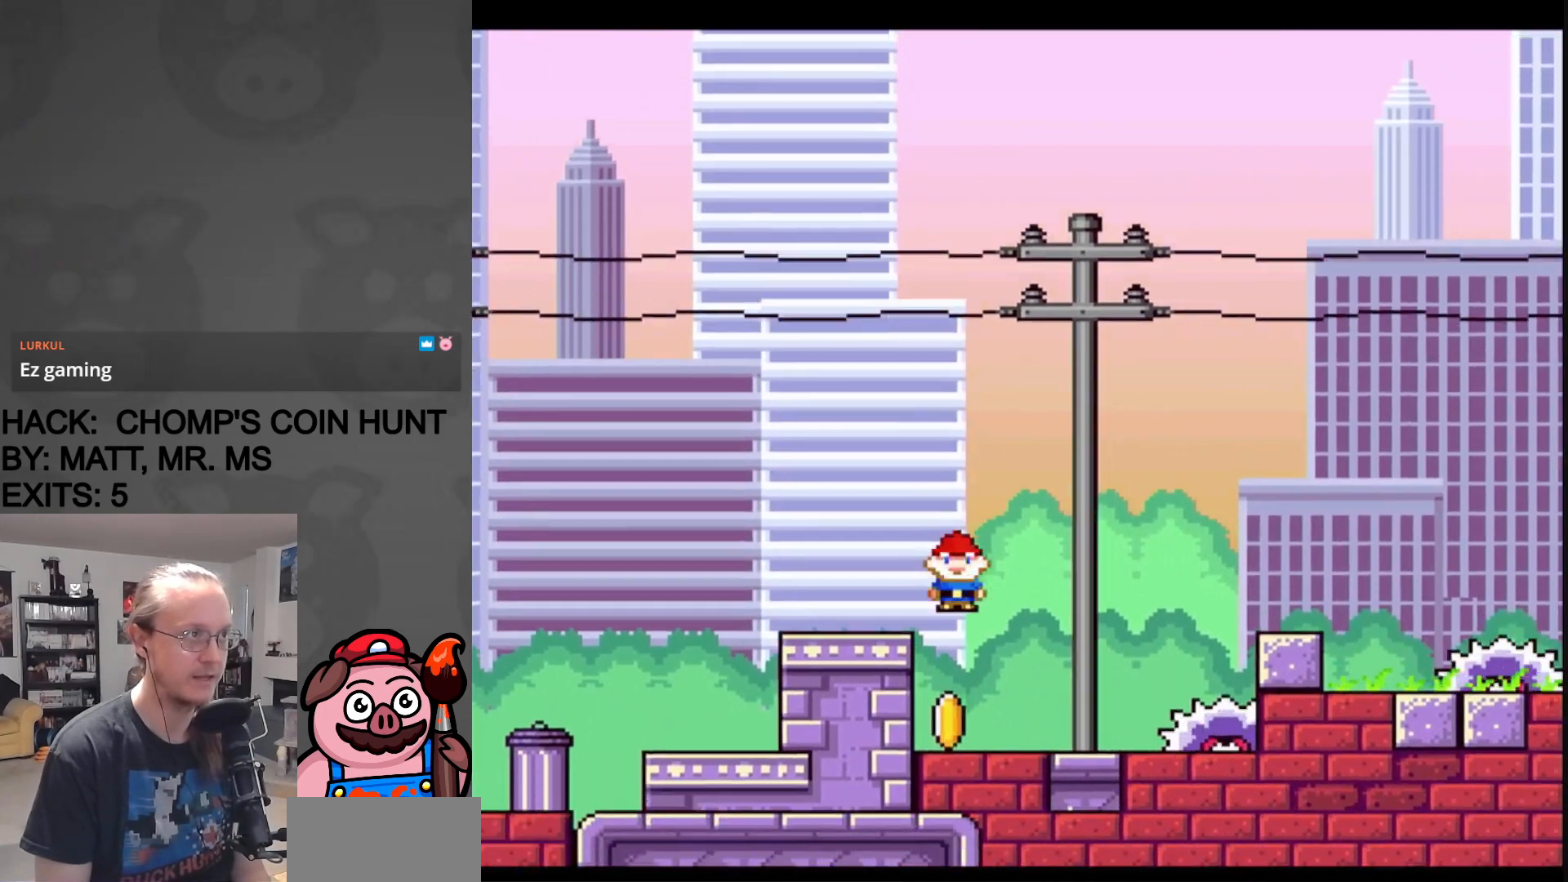
{"buttons": ["A", "X", "DPAD_RIGHT"], "events": [[100, "DPAD_LEFT", "up"], [167, "DPAD_RIGHT", "down"], [350, "A", "down"]]}
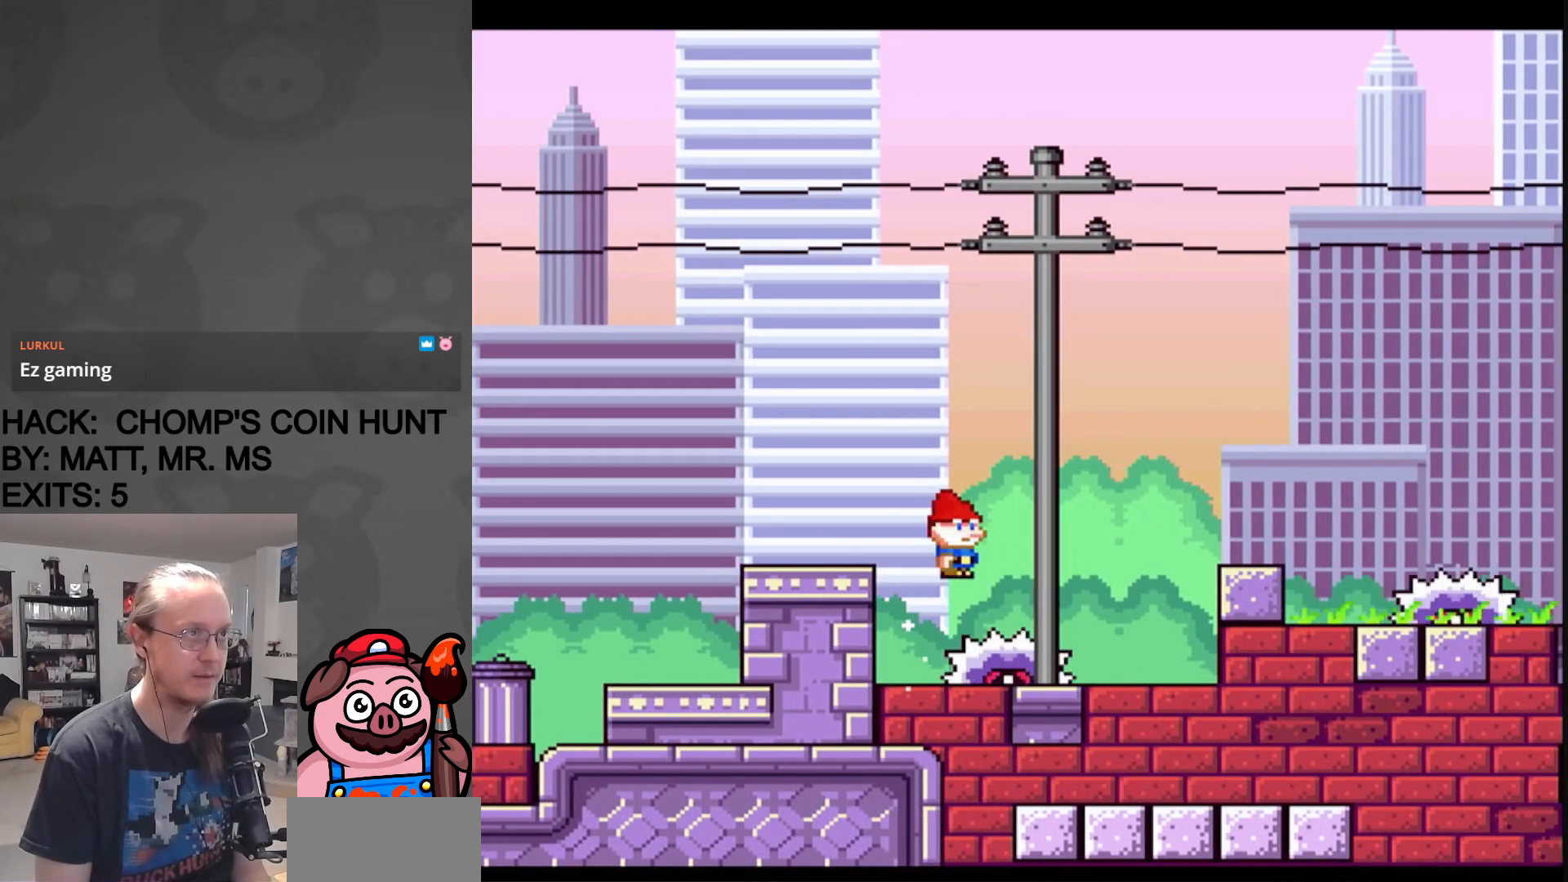
{"buttons": ["X", "DPAD_LEFT"], "events": [[350, "A", "up"], [400, "DPAD_RIGHT", "up"], [417, "DPAD_LEFT", "down"]]}
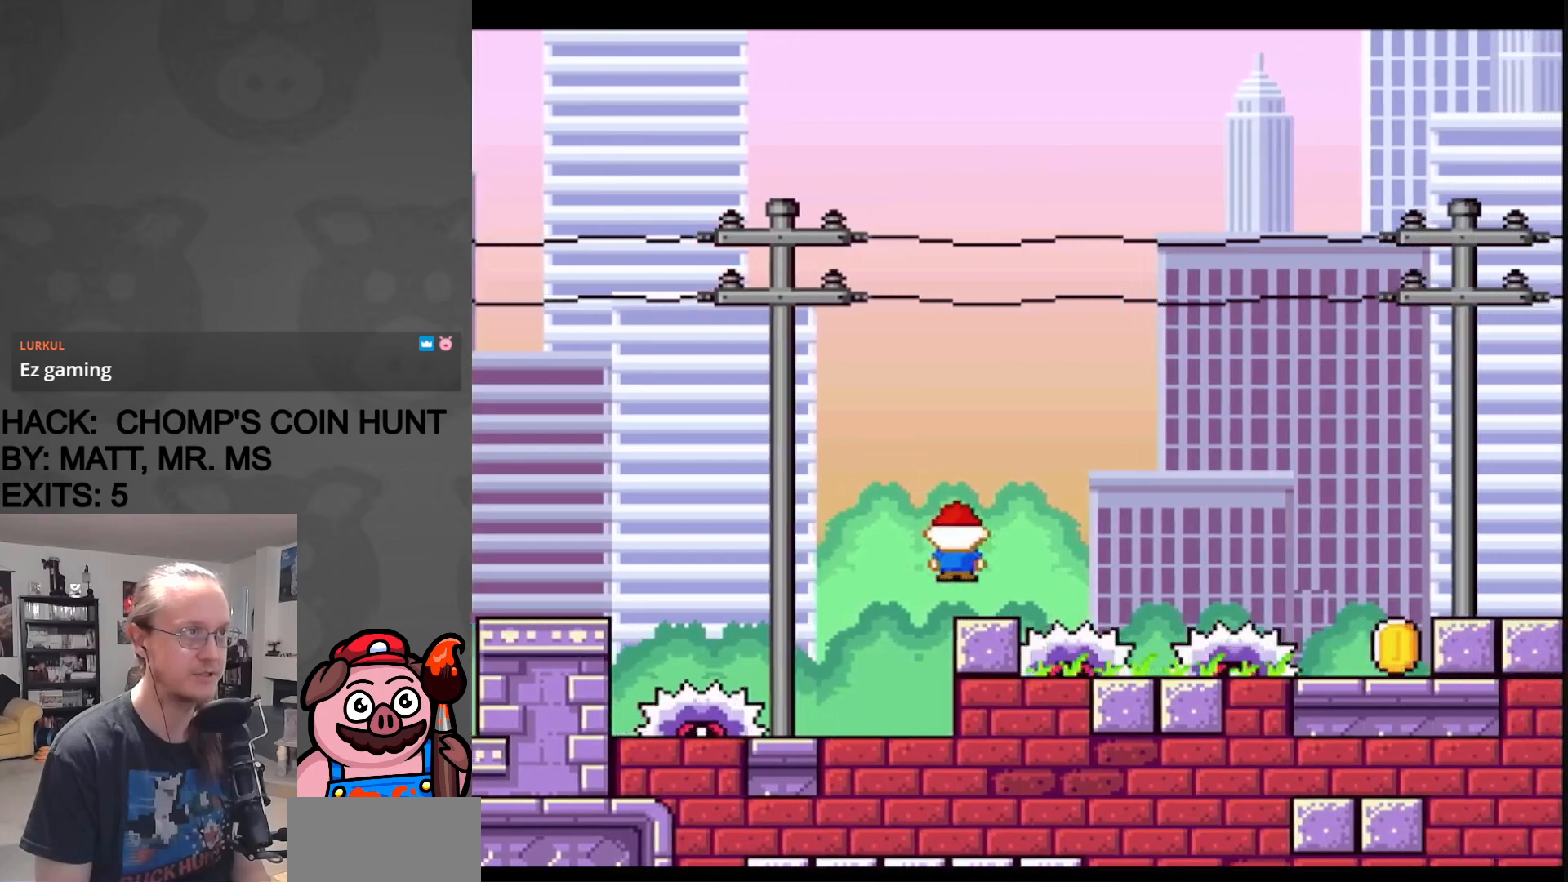
{"buttons": ["X"], "events": [[33, "DPAD_LEFT", "up"]]}
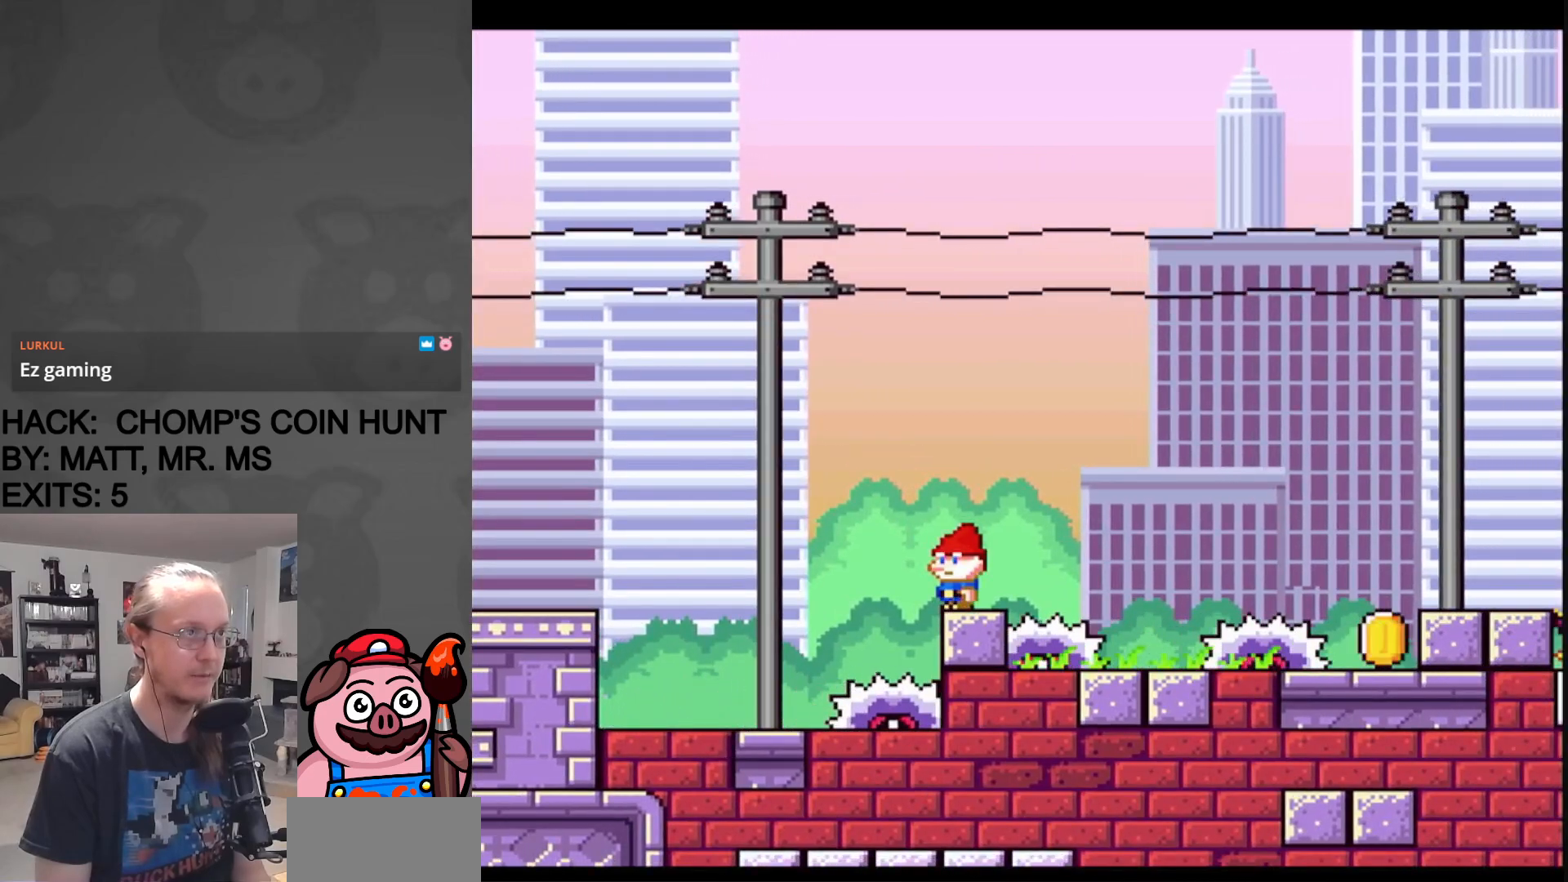
{"buttons": ["A", "X", "DPAD_RIGHT"], "events": [[83, "DPAD_RIGHT", "down"], [283, "A", "down"]]}